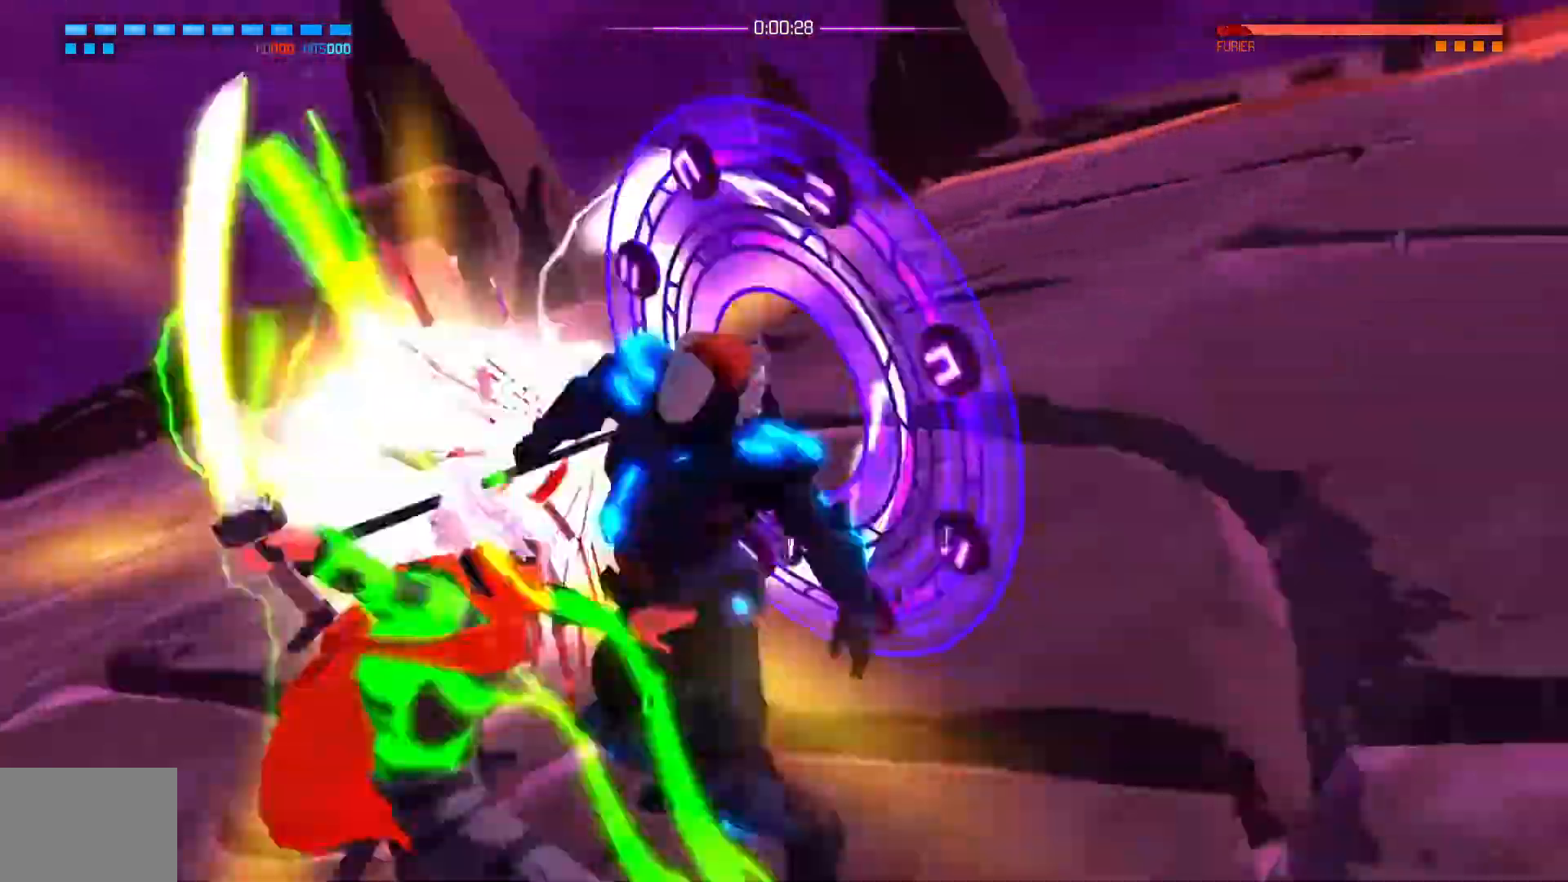
Gameplay with a controller (Xbox layout); each line is a JSON object with the inputs held at the frame after it. "events" lists button and stick changes between this image and that frame as [ms after this image, input, new state], when the widget could be followed in between.
{"buttons": [], "left_stick": "center", "right_stick": "center", "events": [[100, "left_stick", "center"]]}
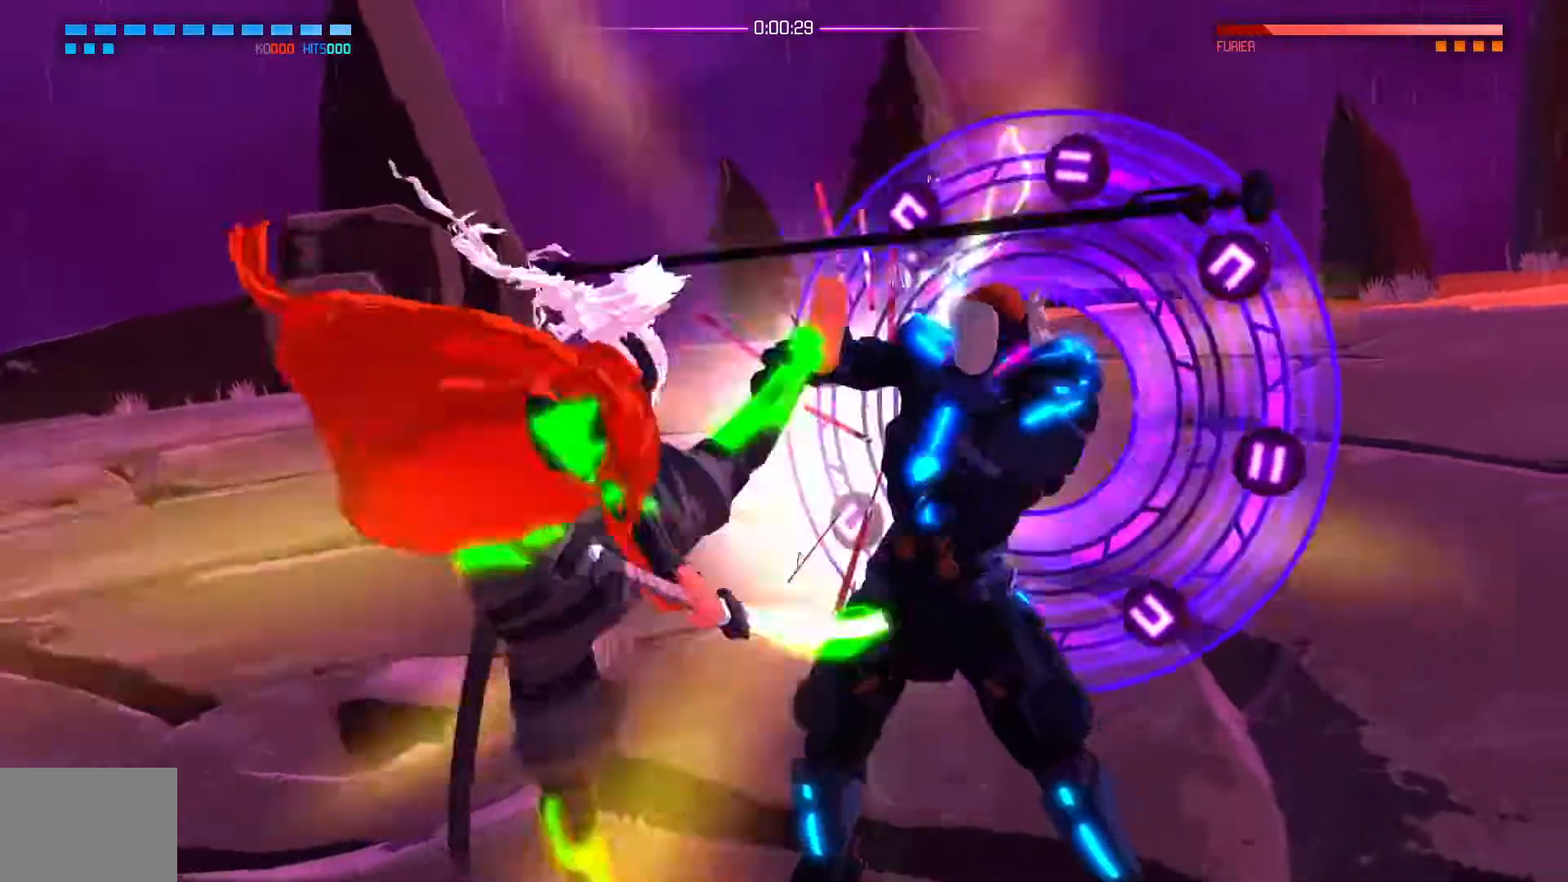
{"buttons": [], "left_stick": "center", "right_stick": "center", "events": []}
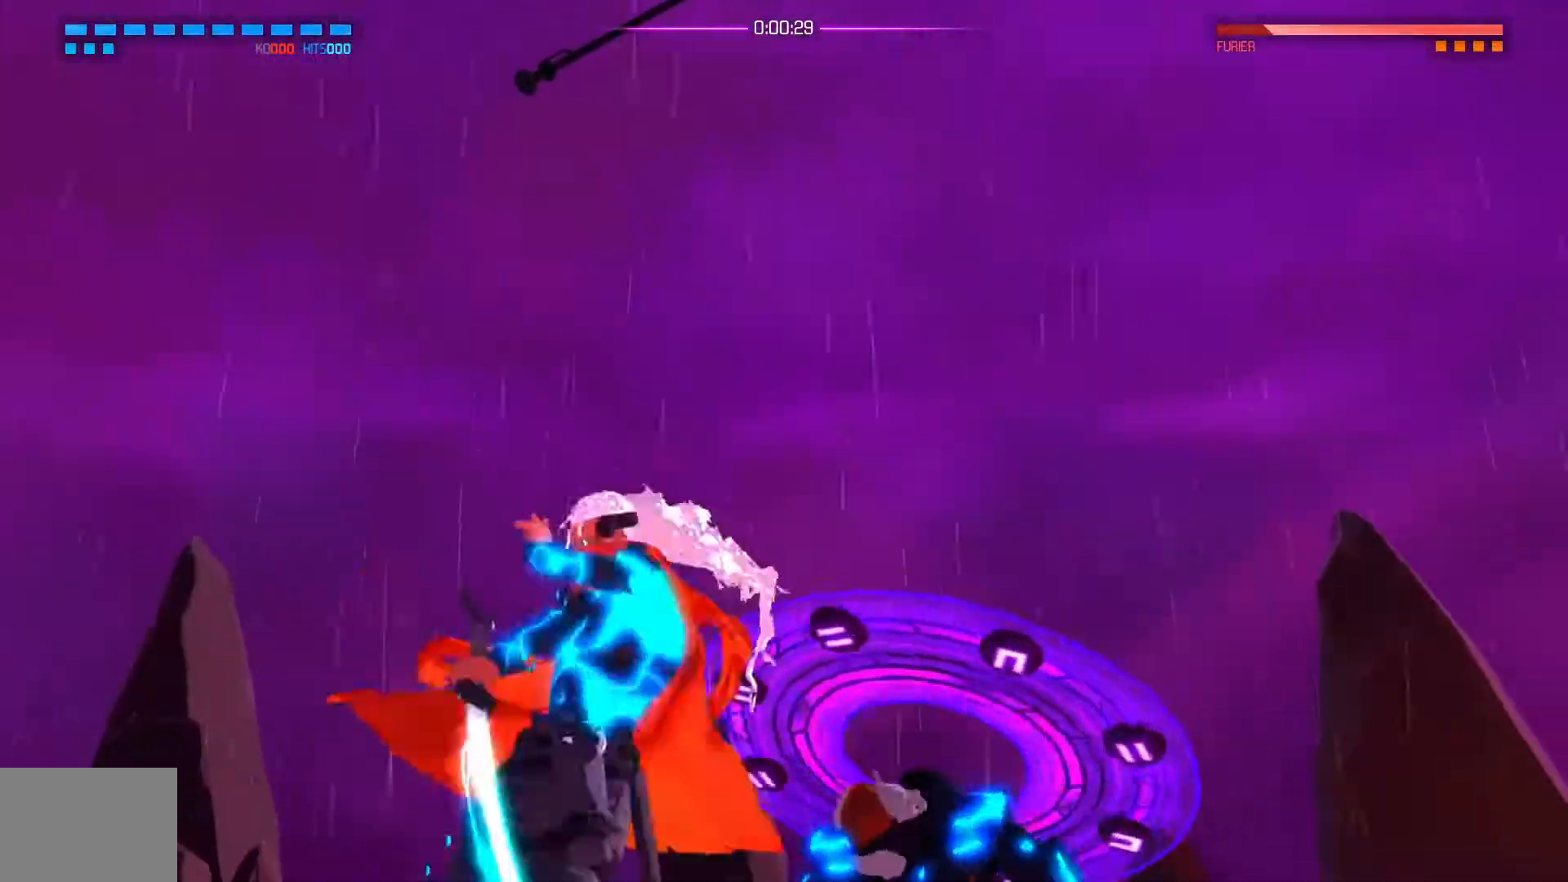
{"buttons": [], "left_stick": "center", "right_stick": "center", "events": []}
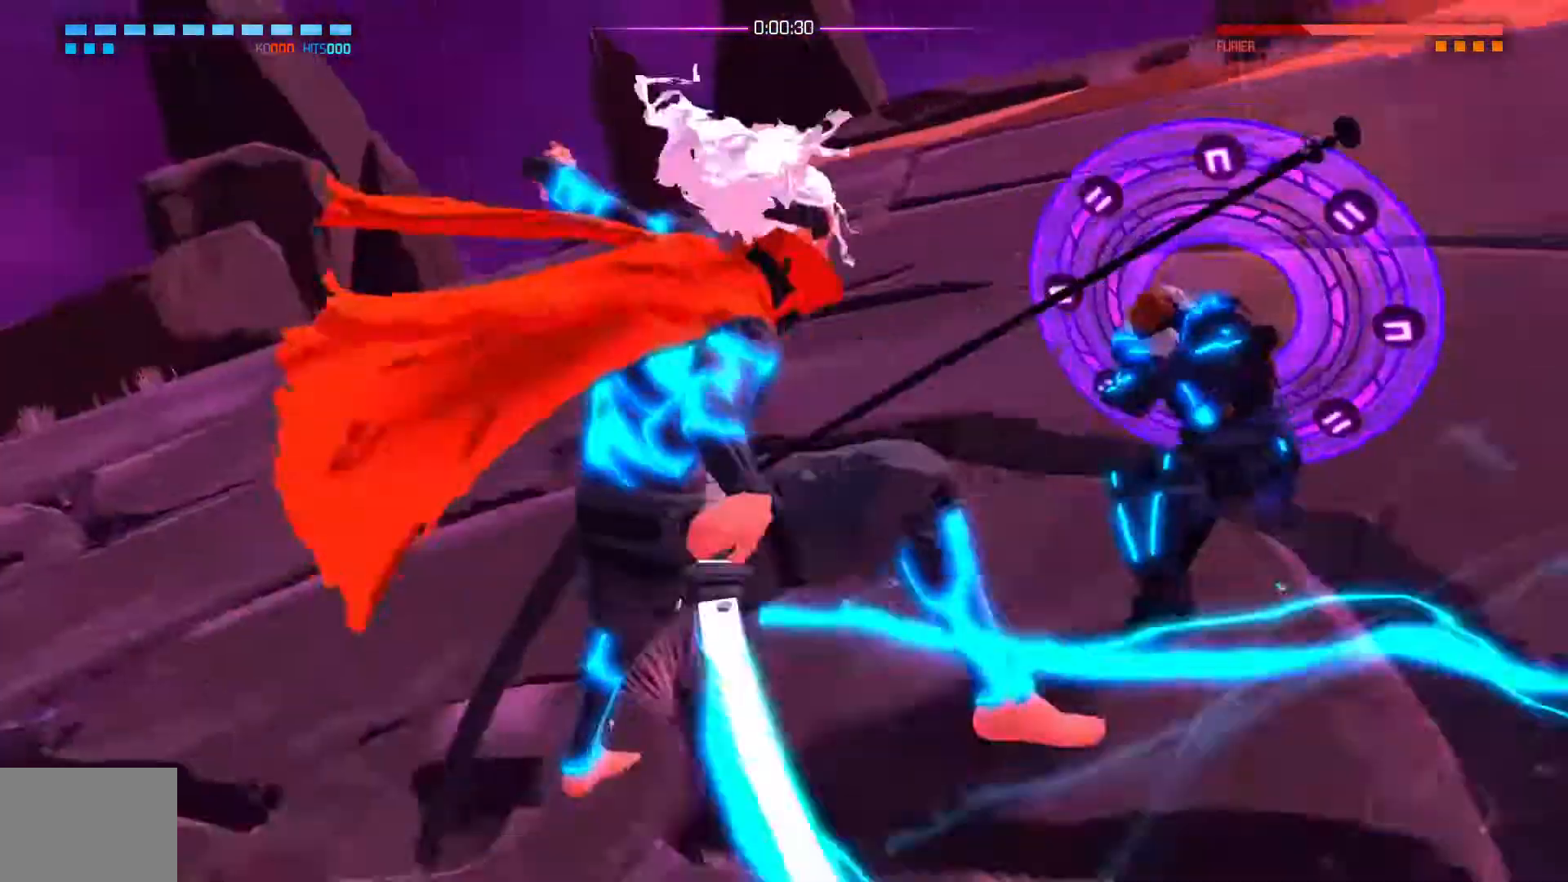
{"buttons": [], "left_stick": "center", "right_stick": "center", "events": []}
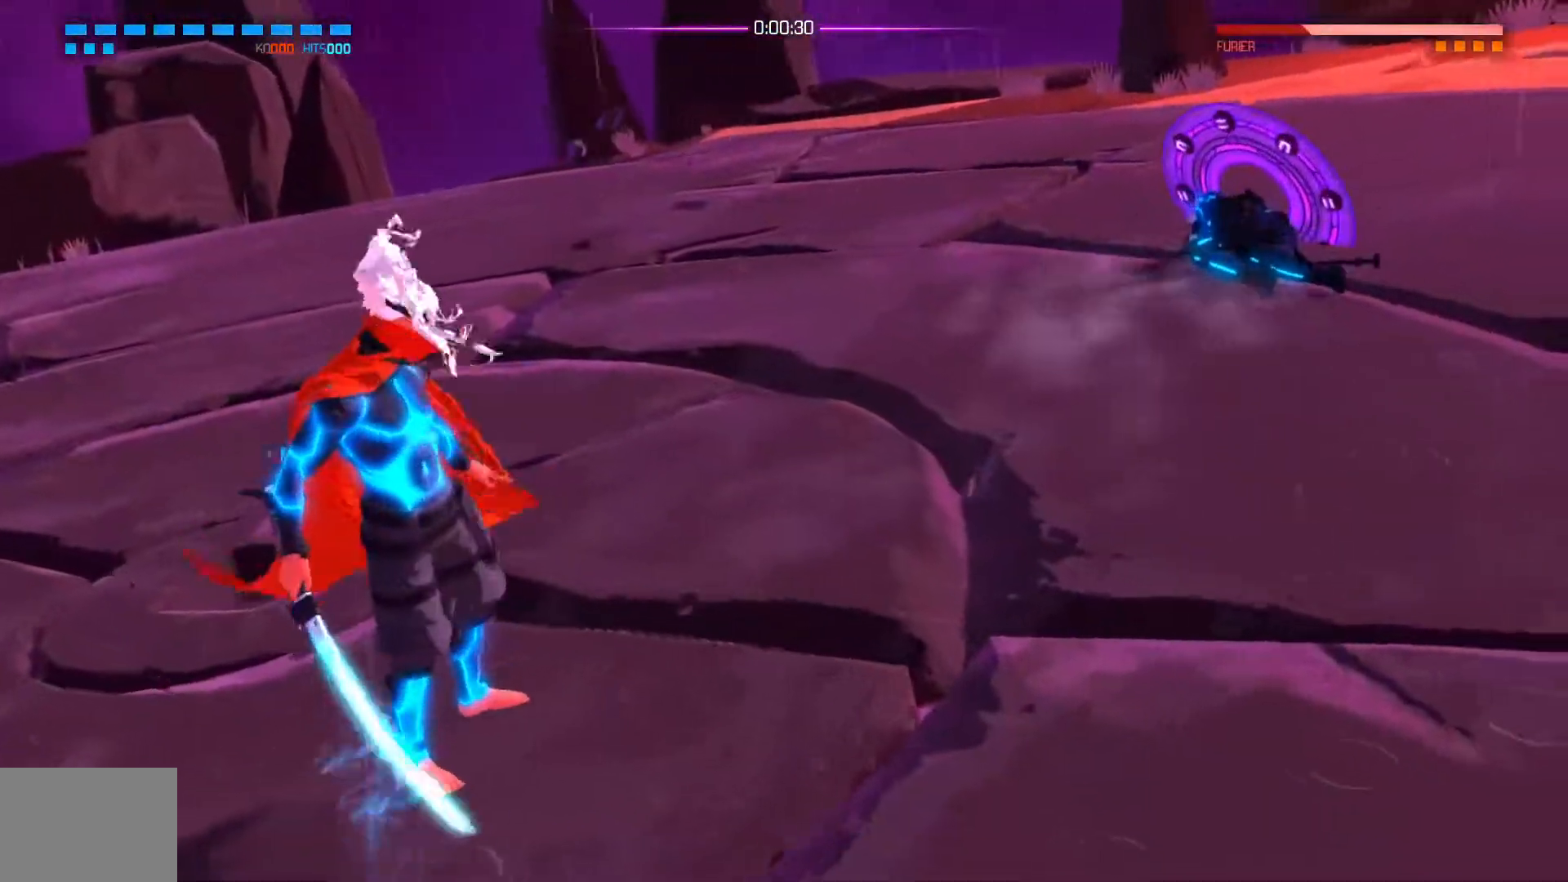
{"buttons": ["X"], "left_stick": "right", "right_stick": "center", "events": [[50, "left_stick", "up-right"], [467, "X", "down"], [501, "left_stick", "right"]]}
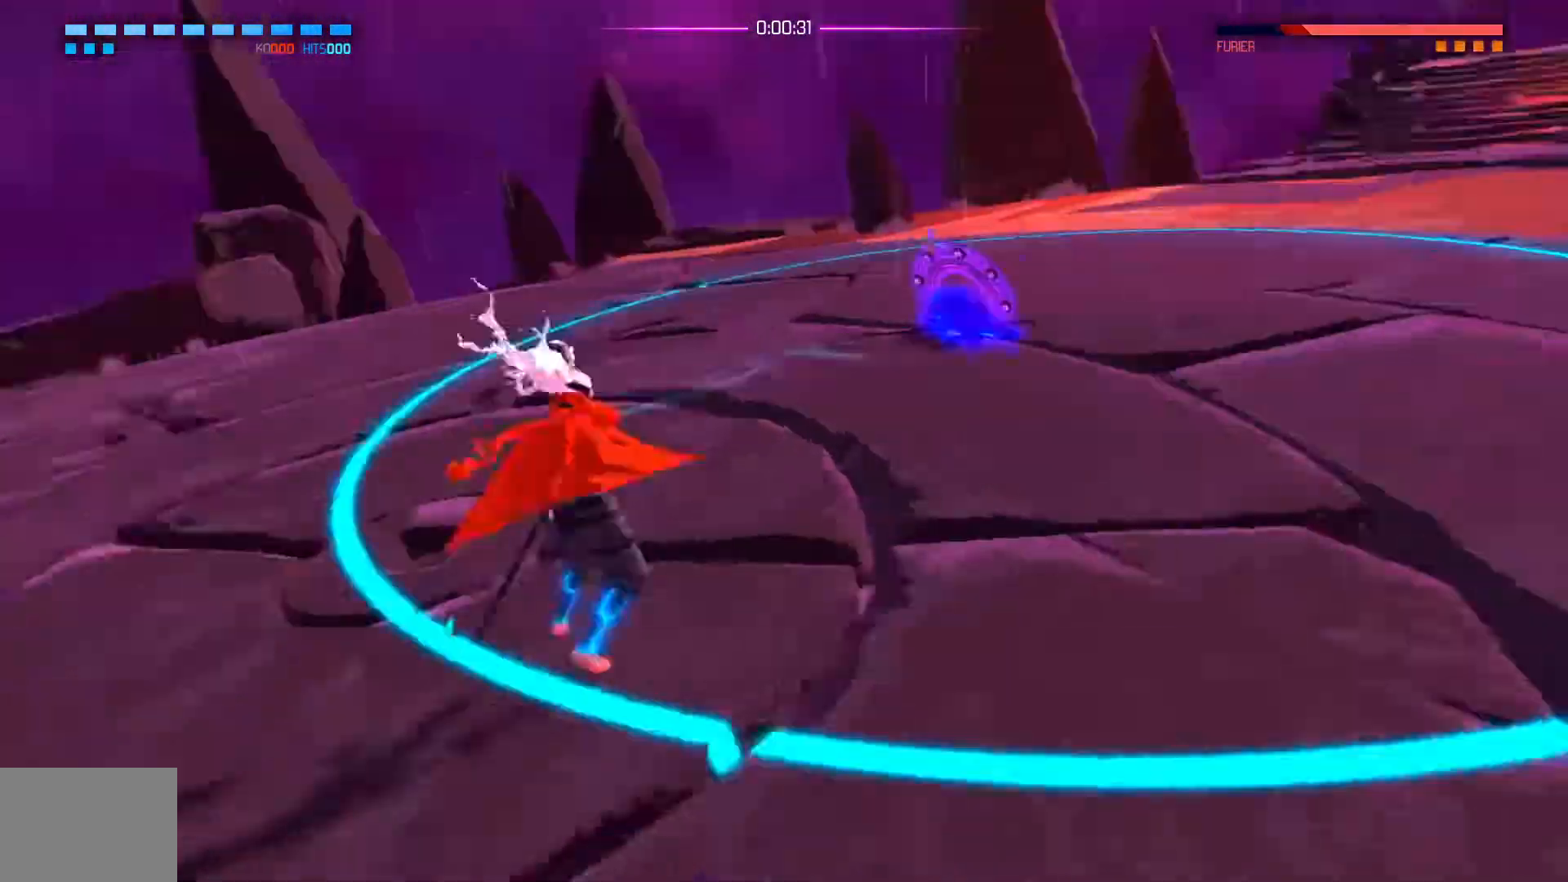
{"buttons": ["X"], "left_stick": "left", "right_stick": "center", "events": [[167, "left_stick", "down"], [300, "left_stick", "down-left"], [417, "left_stick", "left"]]}
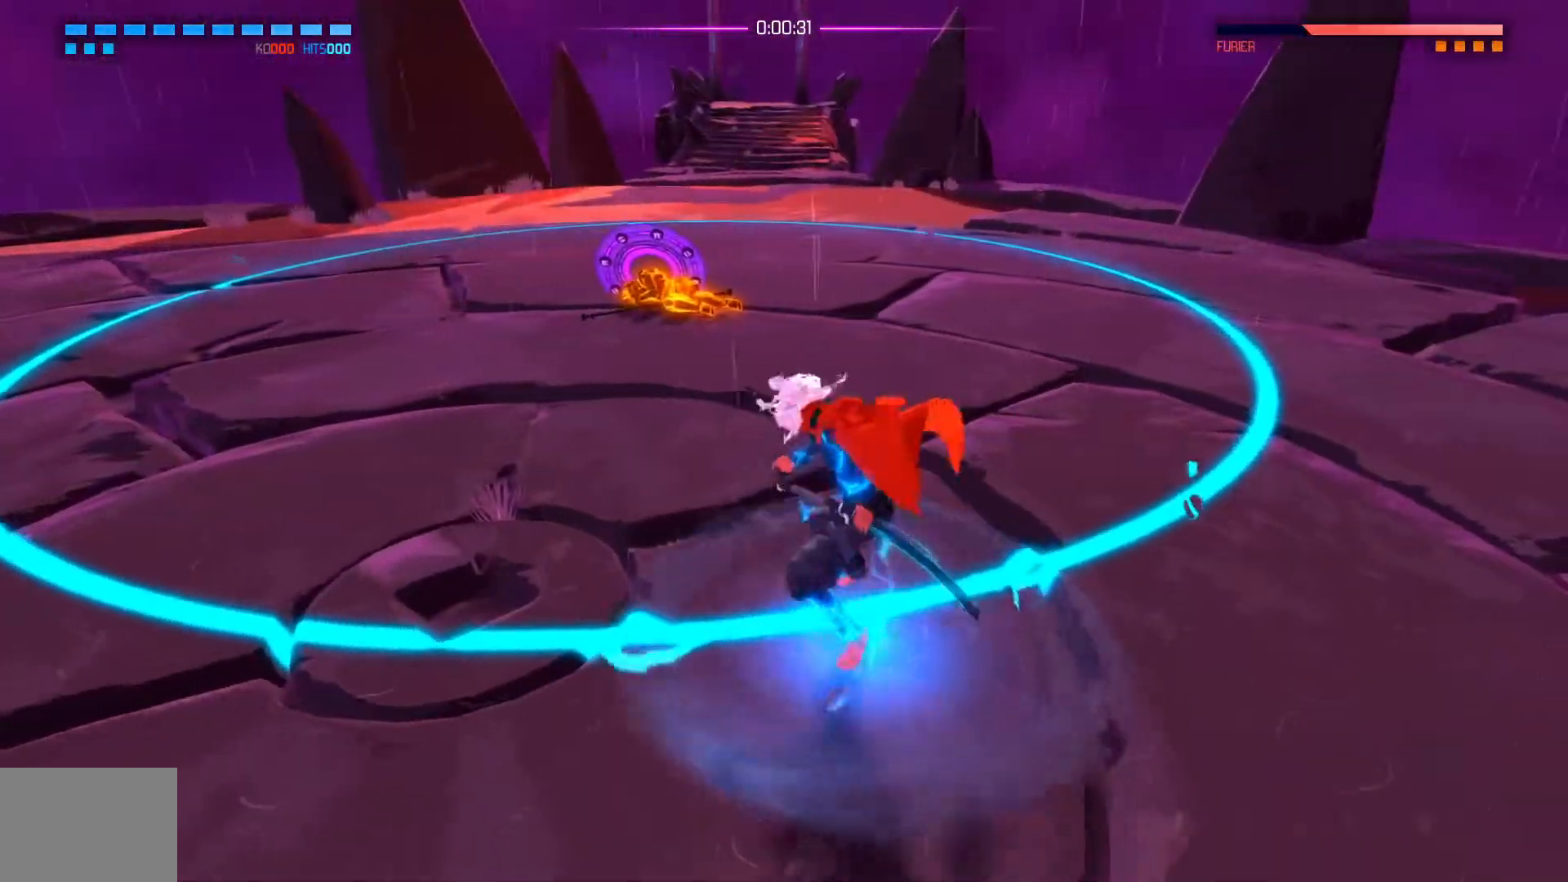
{"buttons": ["X"], "left_stick": "up-left", "right_stick": "center", "events": [[17, "left_stick", "up-left"]]}
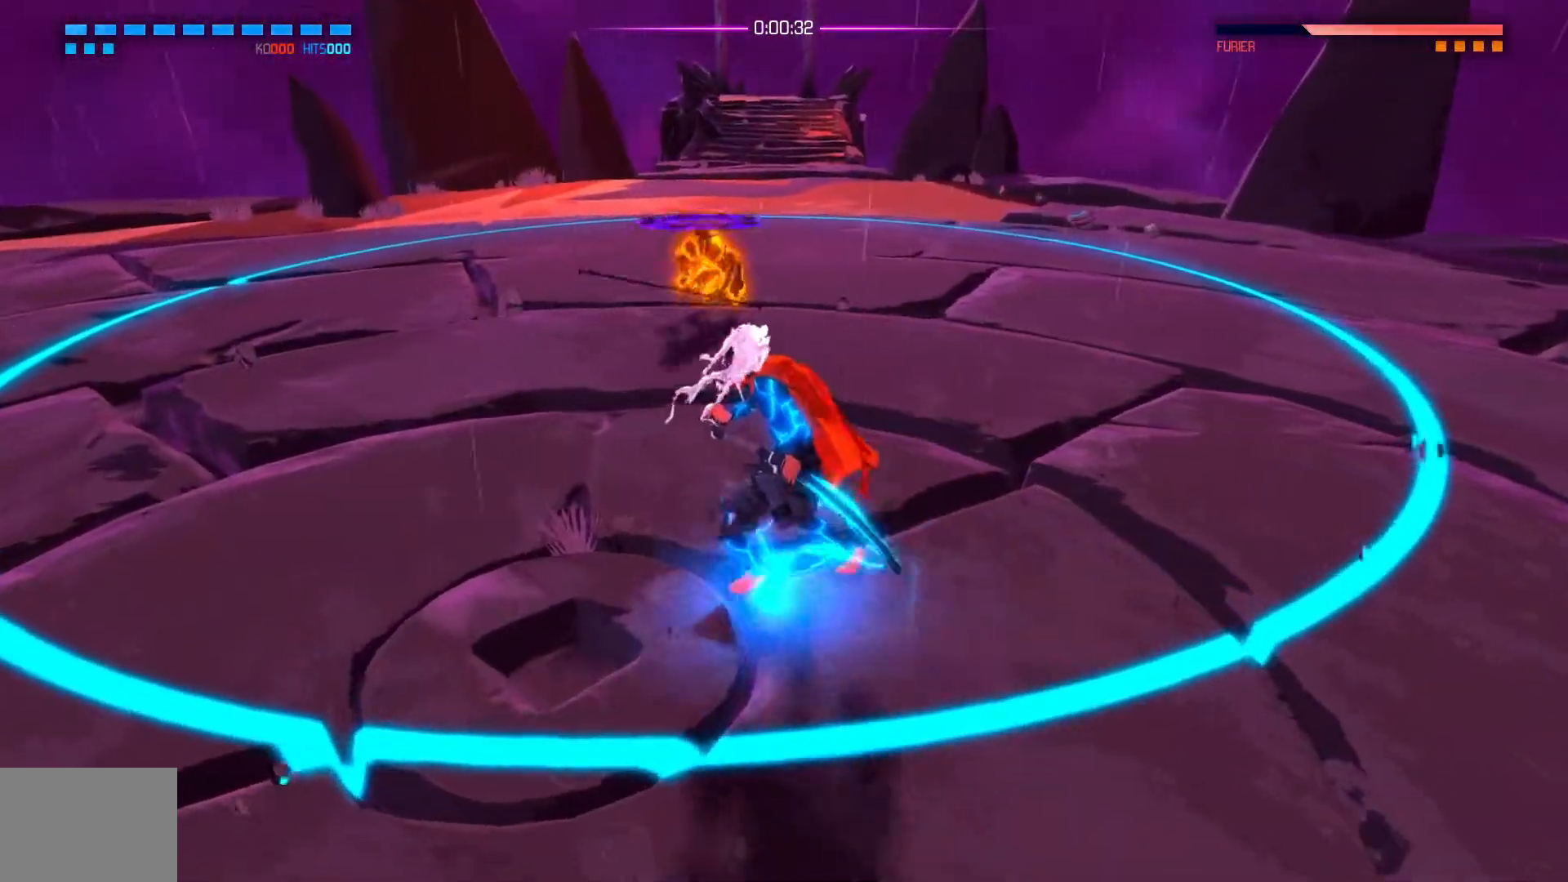
{"buttons": ["X"], "left_stick": "right", "right_stick": "center", "events": [[167, "left_stick", "down-left"], [334, "left_stick", "down-right"], [484, "left_stick", "right"]]}
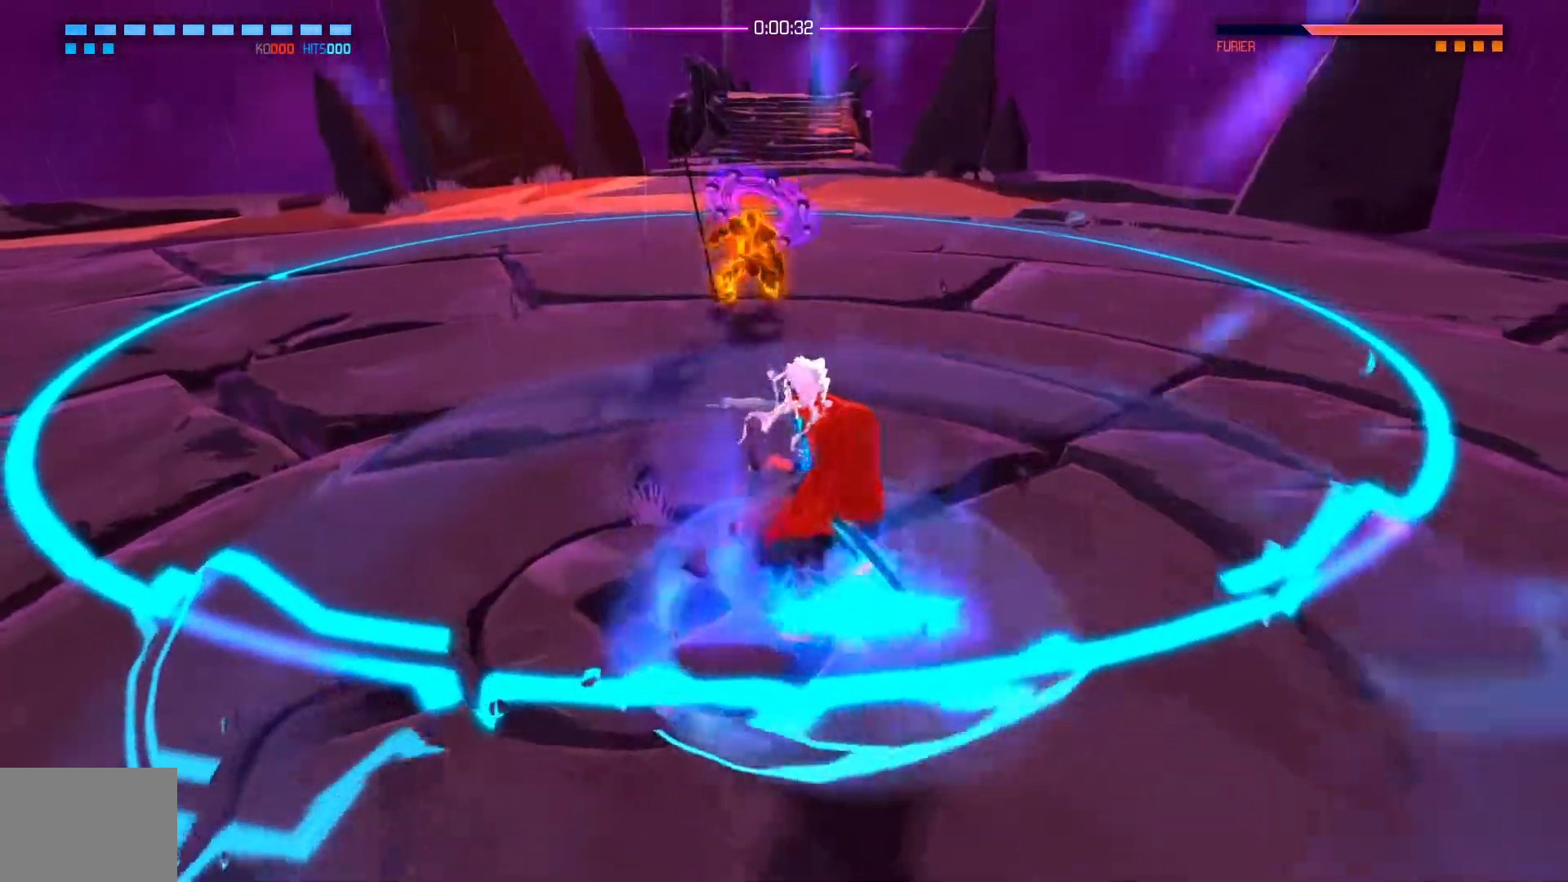
{"buttons": ["X"], "left_stick": "right", "right_stick": "center", "events": []}
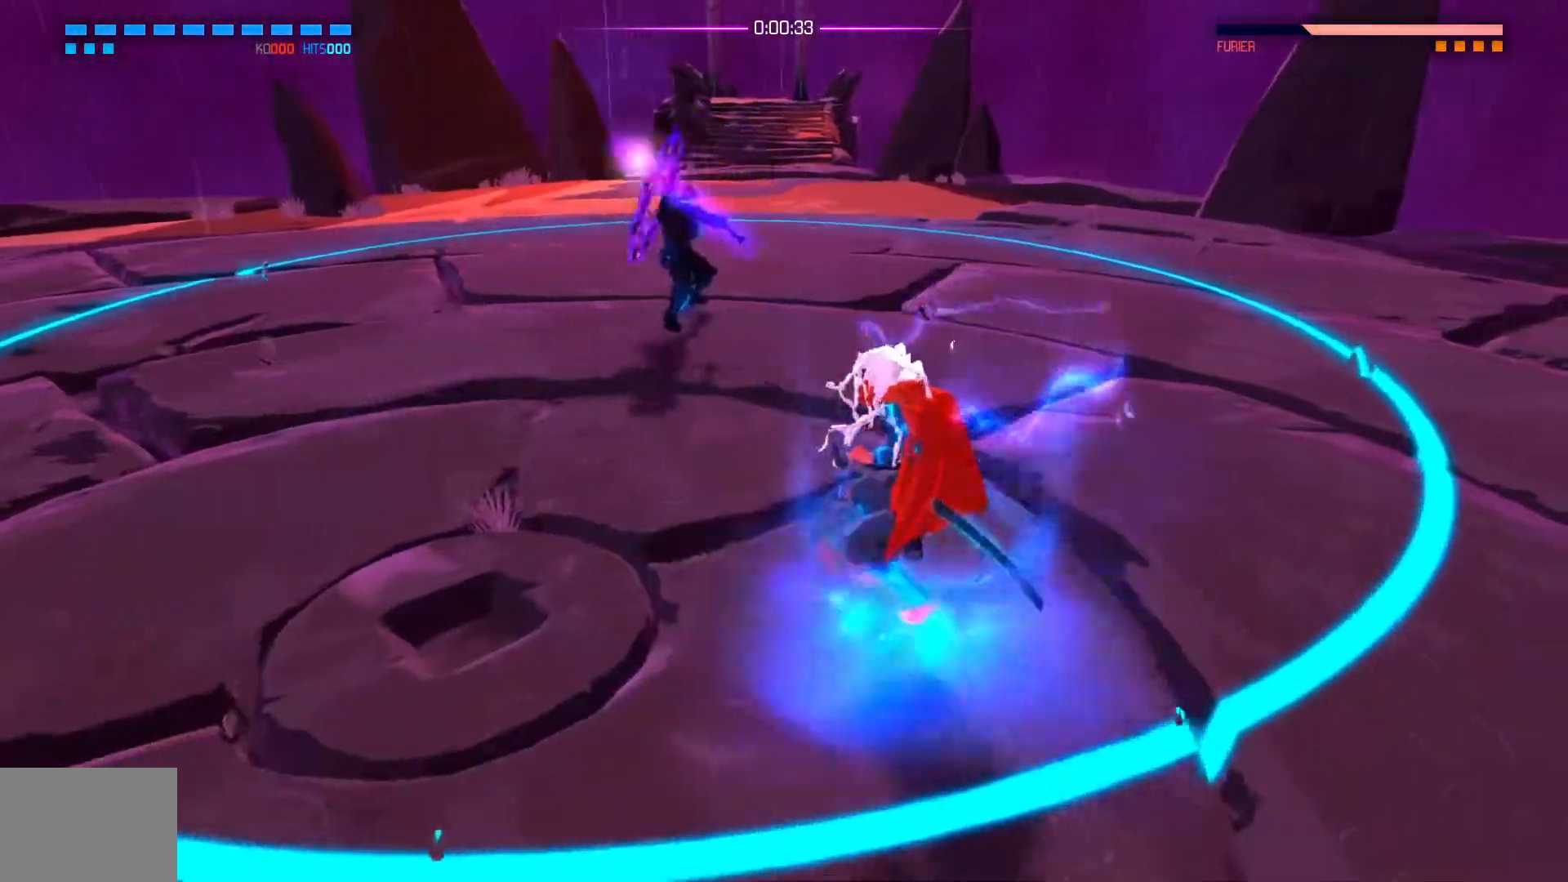
{"buttons": ["X", "L1"], "left_stick": "up-right", "right_stick": "center", "events": [[234, "left_stick", "up-right"], [334, "L1", "down"]]}
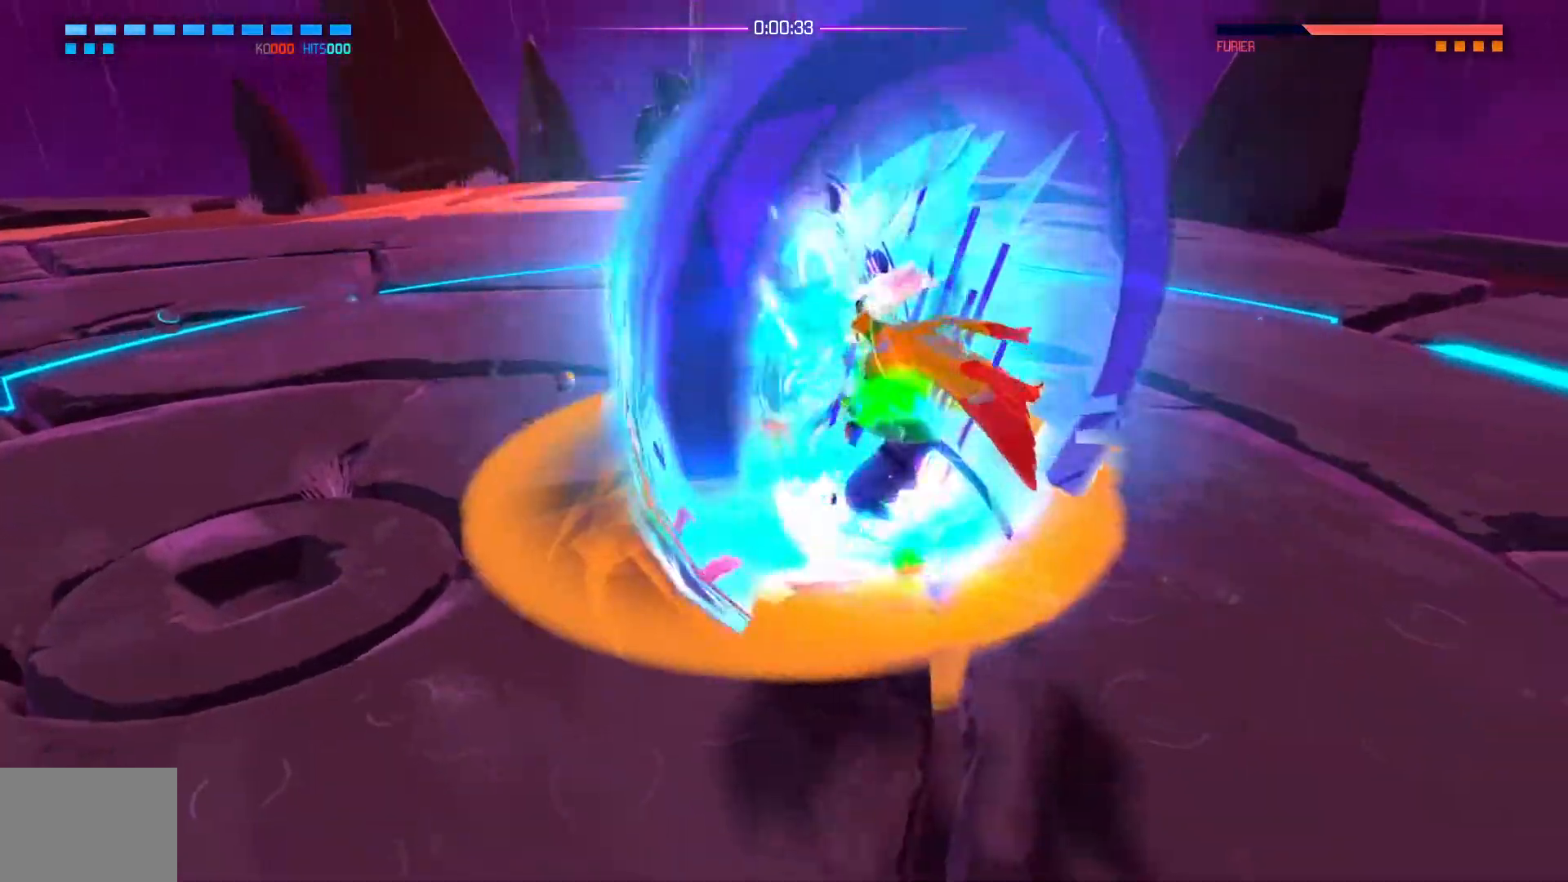
{"buttons": ["X"], "left_stick": "up", "right_stick": "center", "events": [[33, "L1", "up"], [116, "left_stick", "down-right"], [333, "X", "up"], [333, "left_stick", "up-right"], [417, "left_stick", "up"], [467, "X", "down"]]}
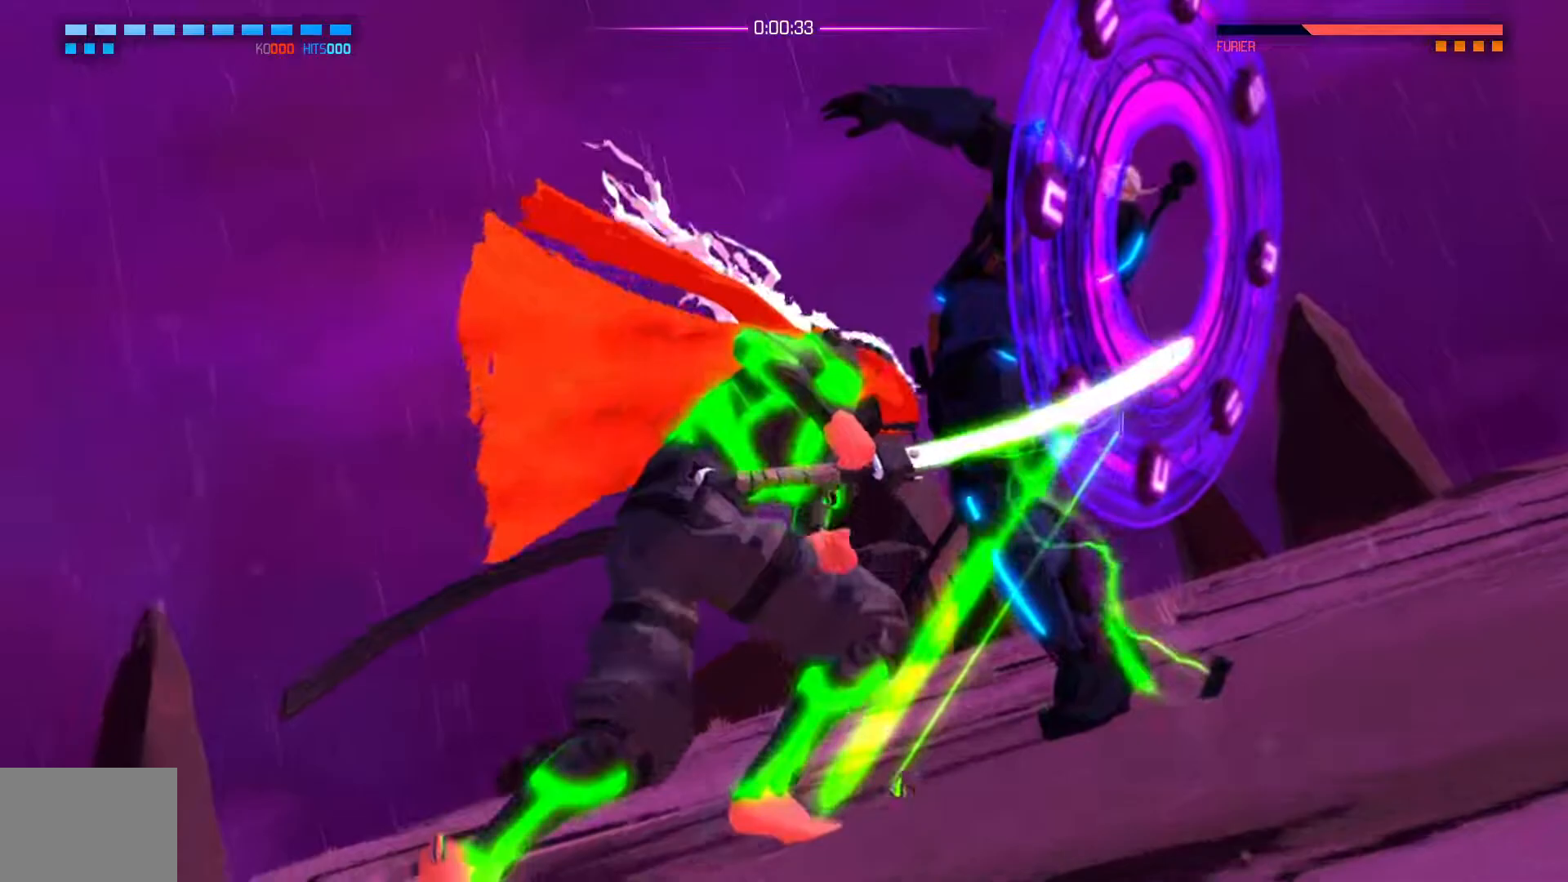
{"buttons": [], "left_stick": "up", "right_stick": "center", "events": [[67, "X", "up"], [184, "X", "down"], [284, "X", "up"], [350, "X", "down"], [417, "X", "up"]]}
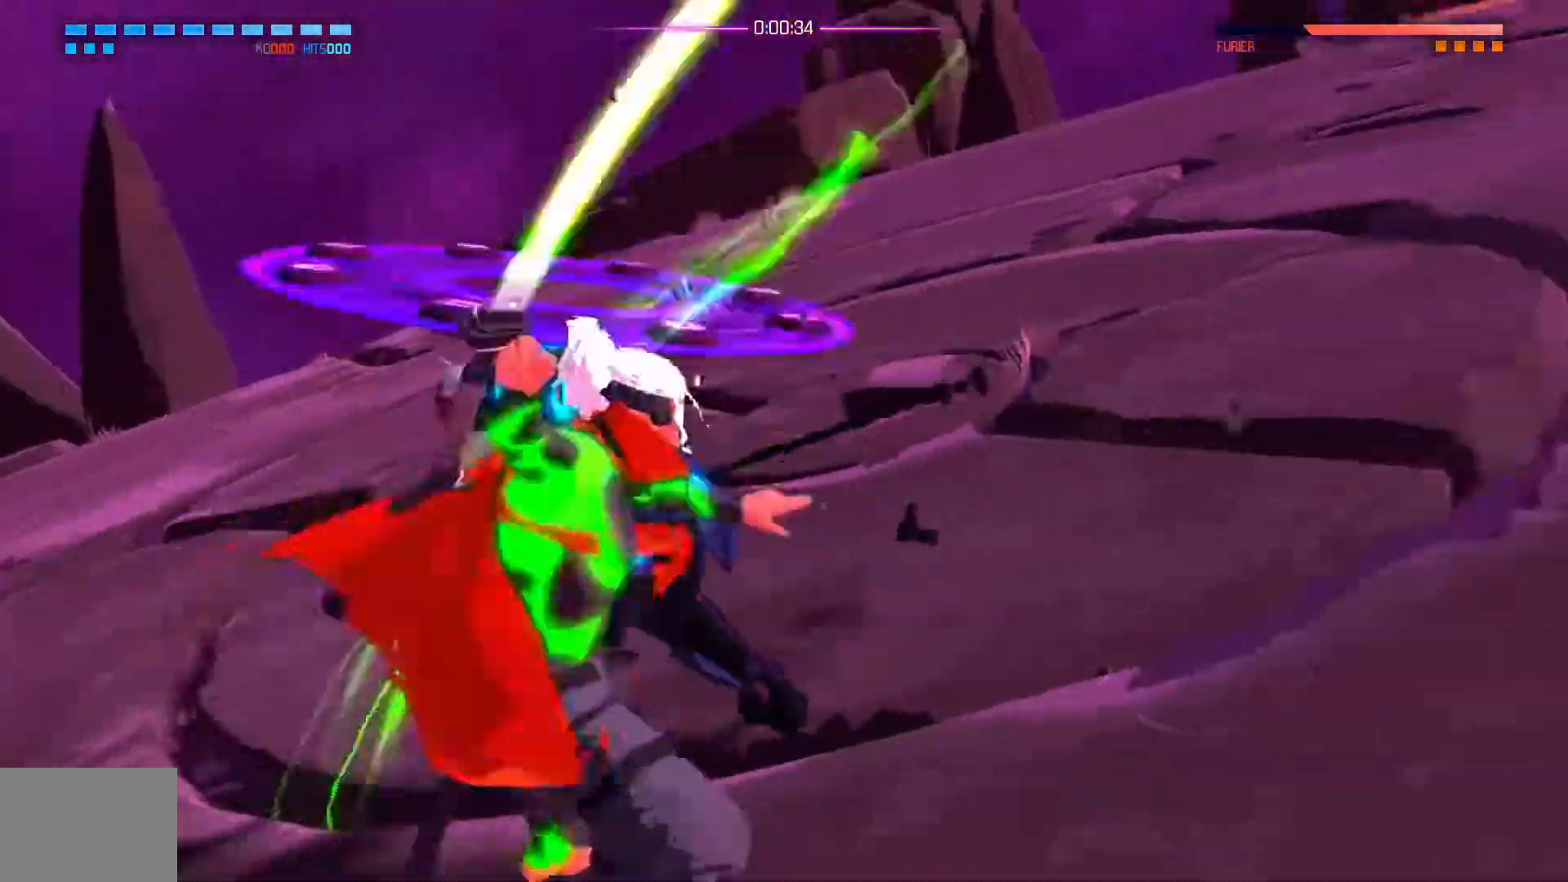
{"buttons": [], "left_stick": "center", "right_stick": "center"}
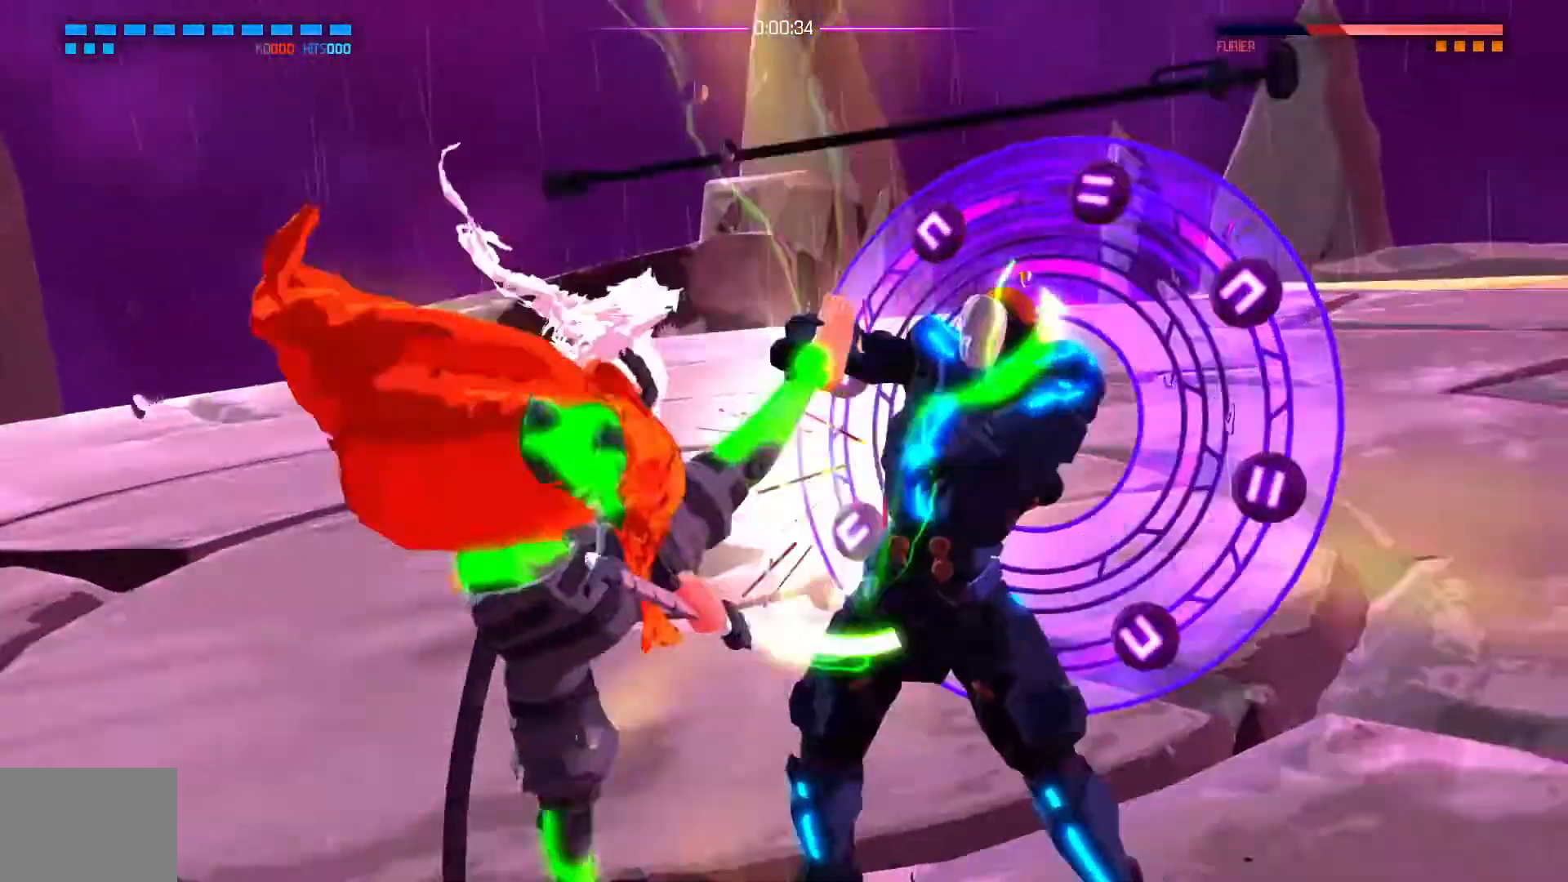
{"buttons": [], "left_stick": "center", "right_stick": "center", "events": []}
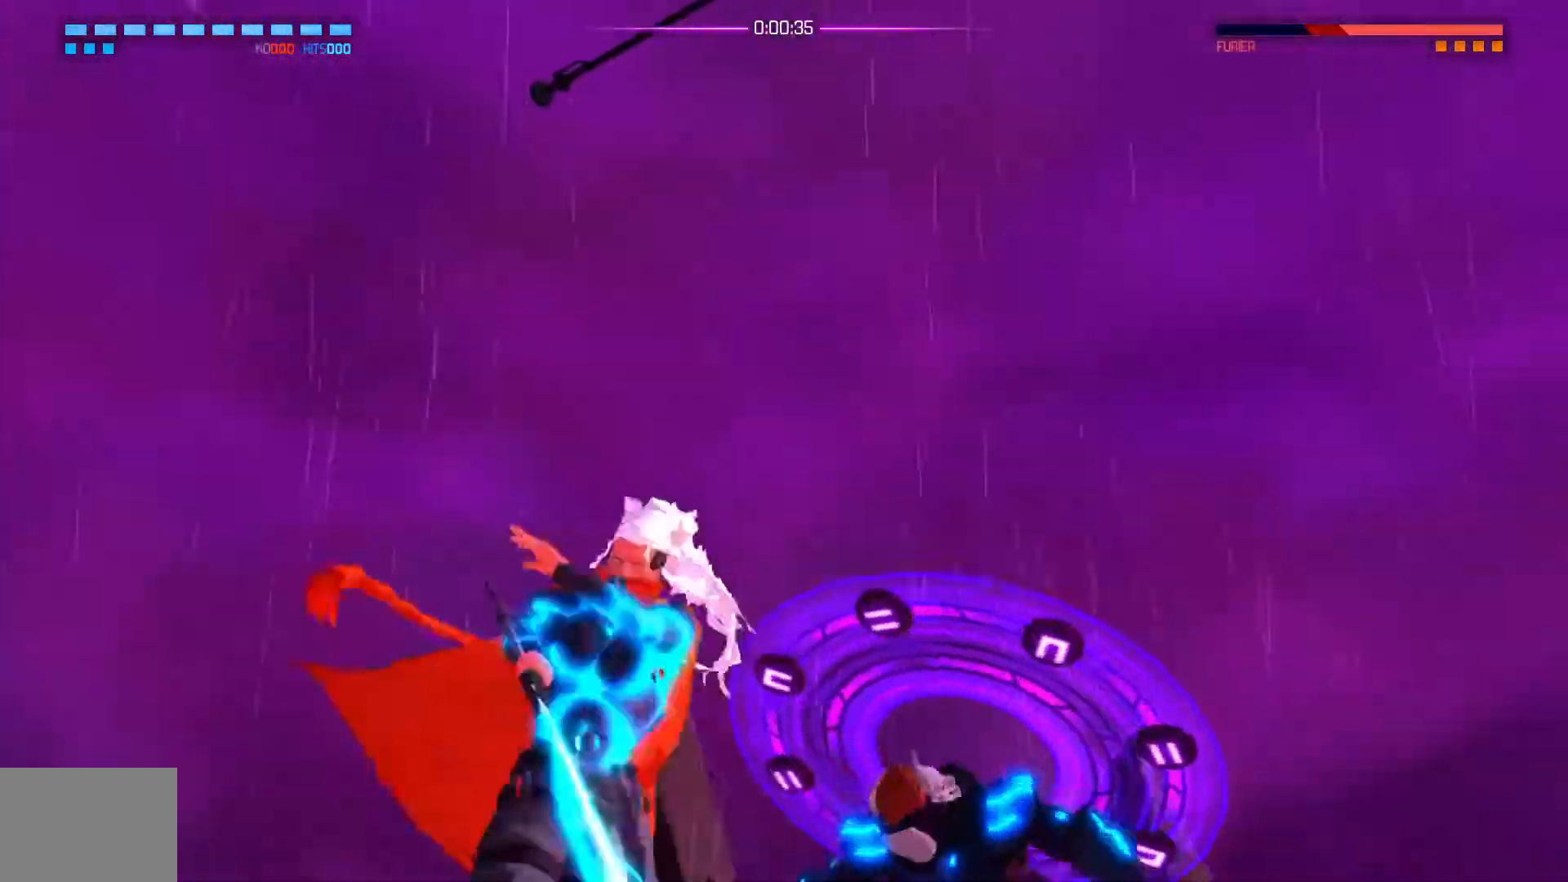
{"buttons": [], "left_stick": "center", "right_stick": "center", "events": []}
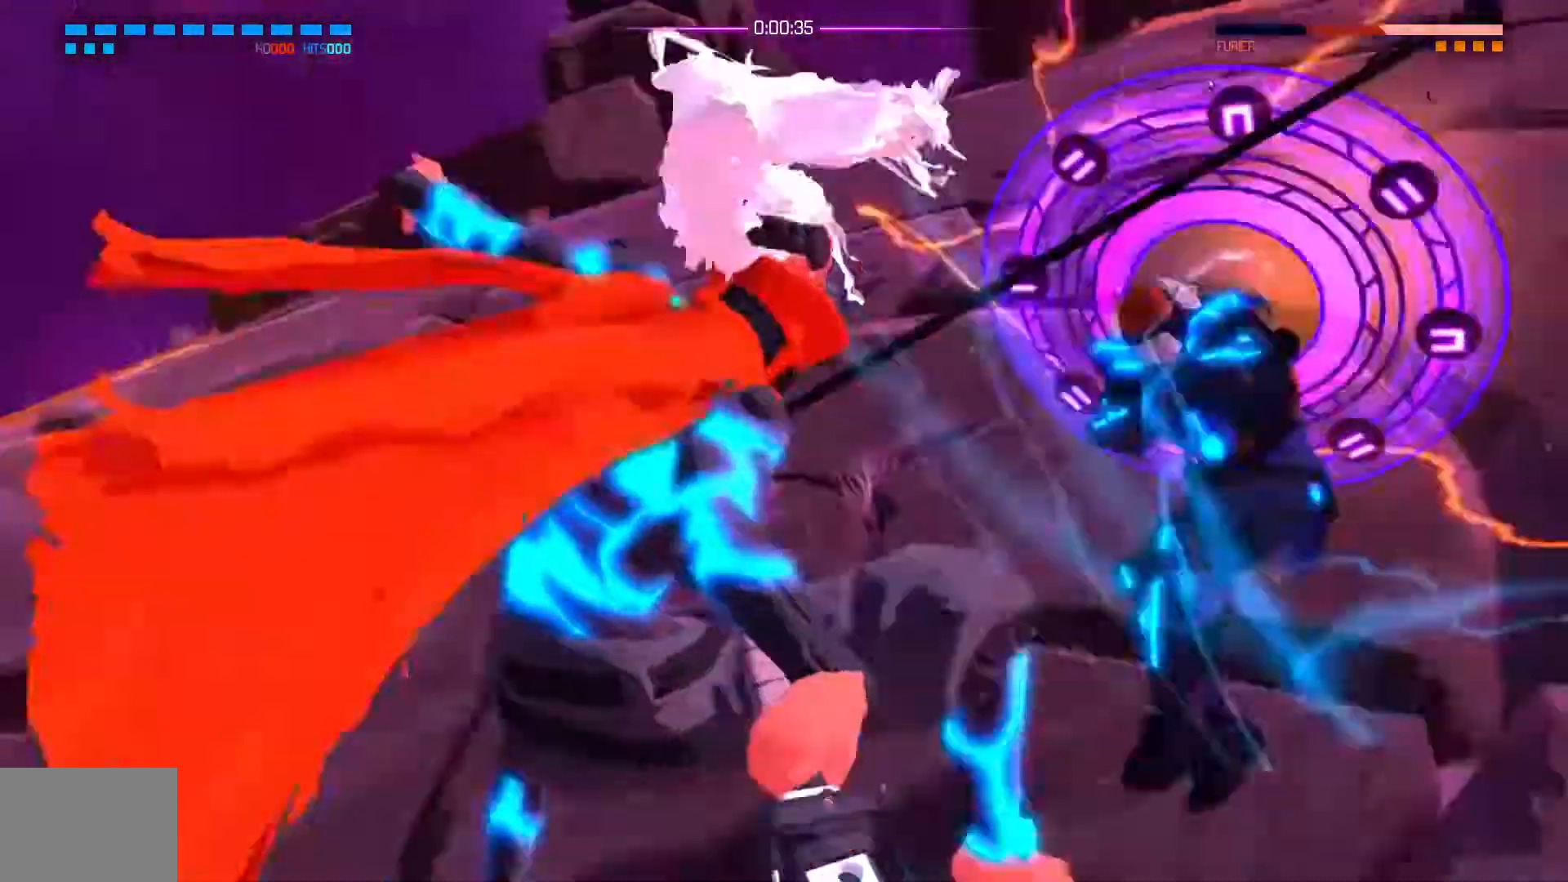
{"buttons": [], "left_stick": "up", "right_stick": "center", "events": [[401, "left_stick", "up"]]}
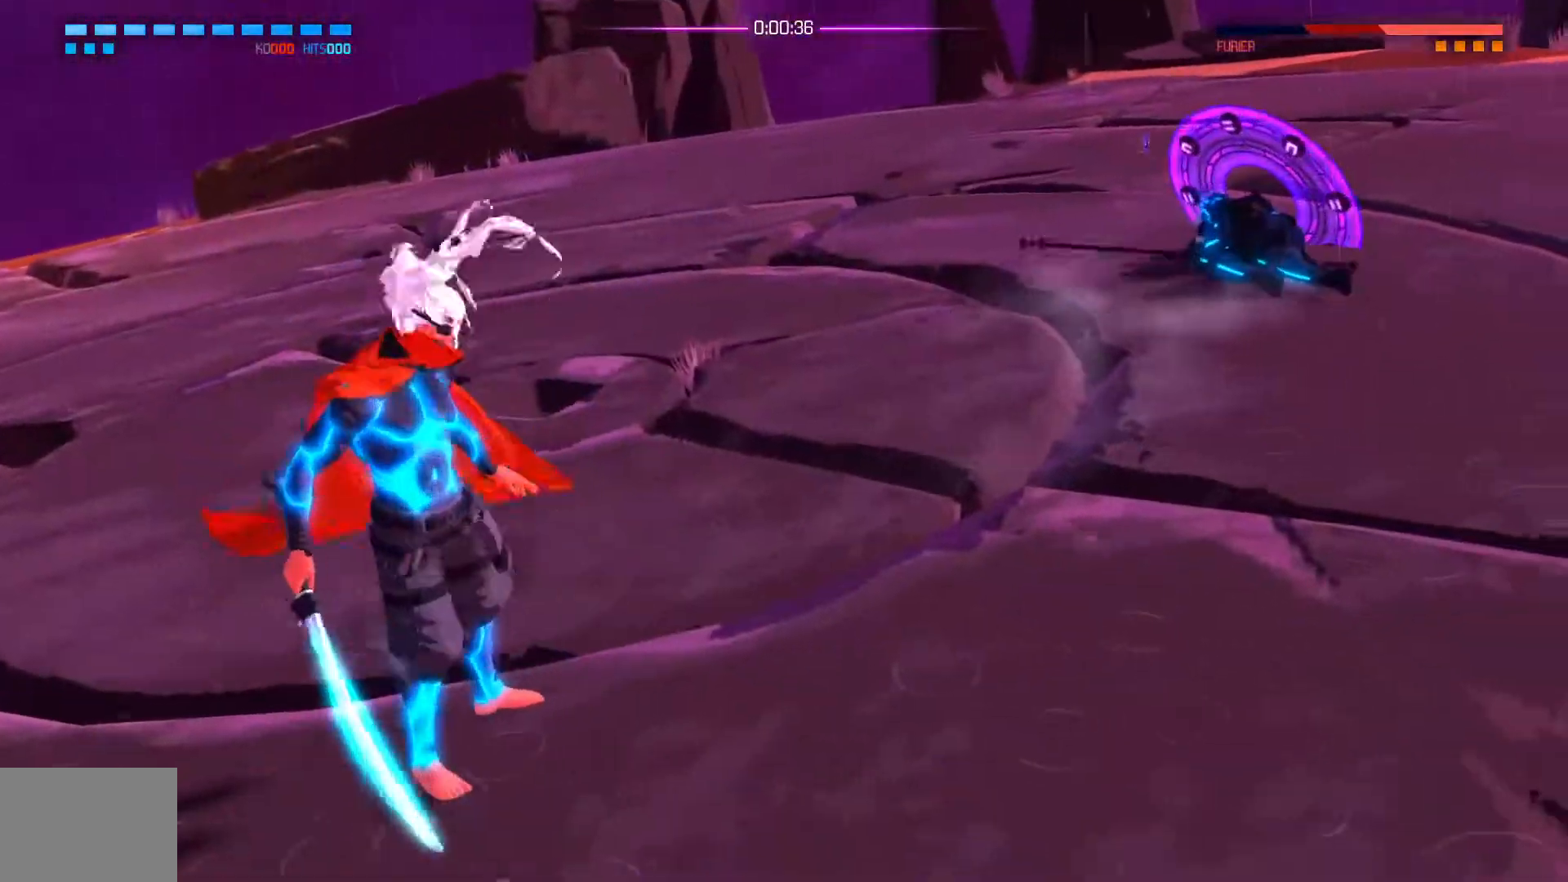
{"buttons": [], "left_stick": "up-right", "right_stick": "center", "events": [[233, "left_stick", "up-right"]]}
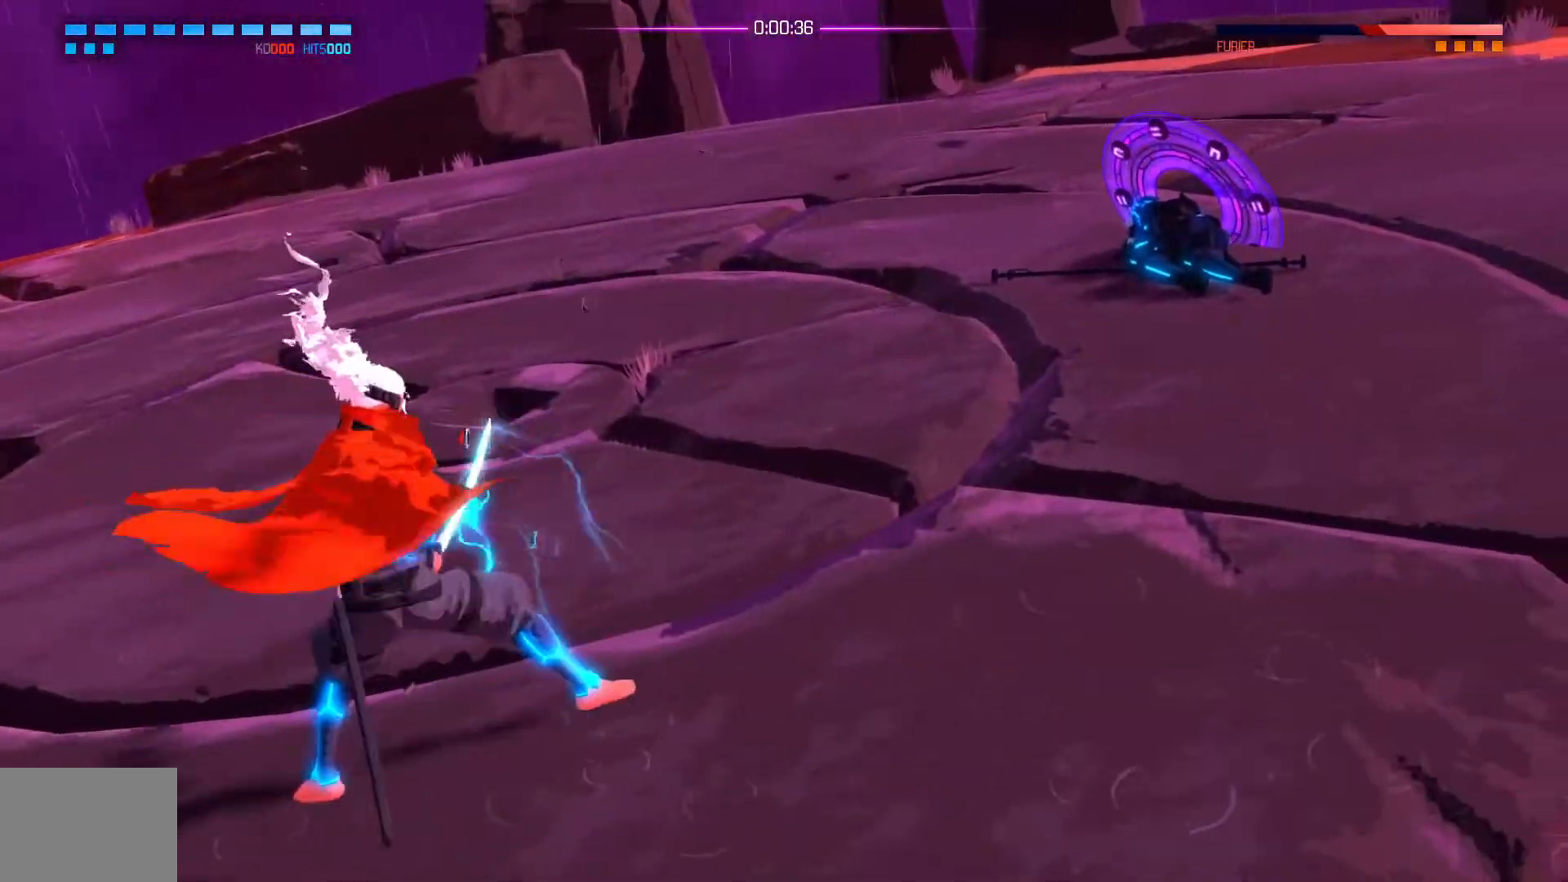
{"buttons": ["X"], "left_stick": "left", "right_stick": "center", "events": [[117, "X", "down"], [184, "left_stick", "down-right"], [250, "left_stick", "down"], [434, "left_stick", "left"]]}
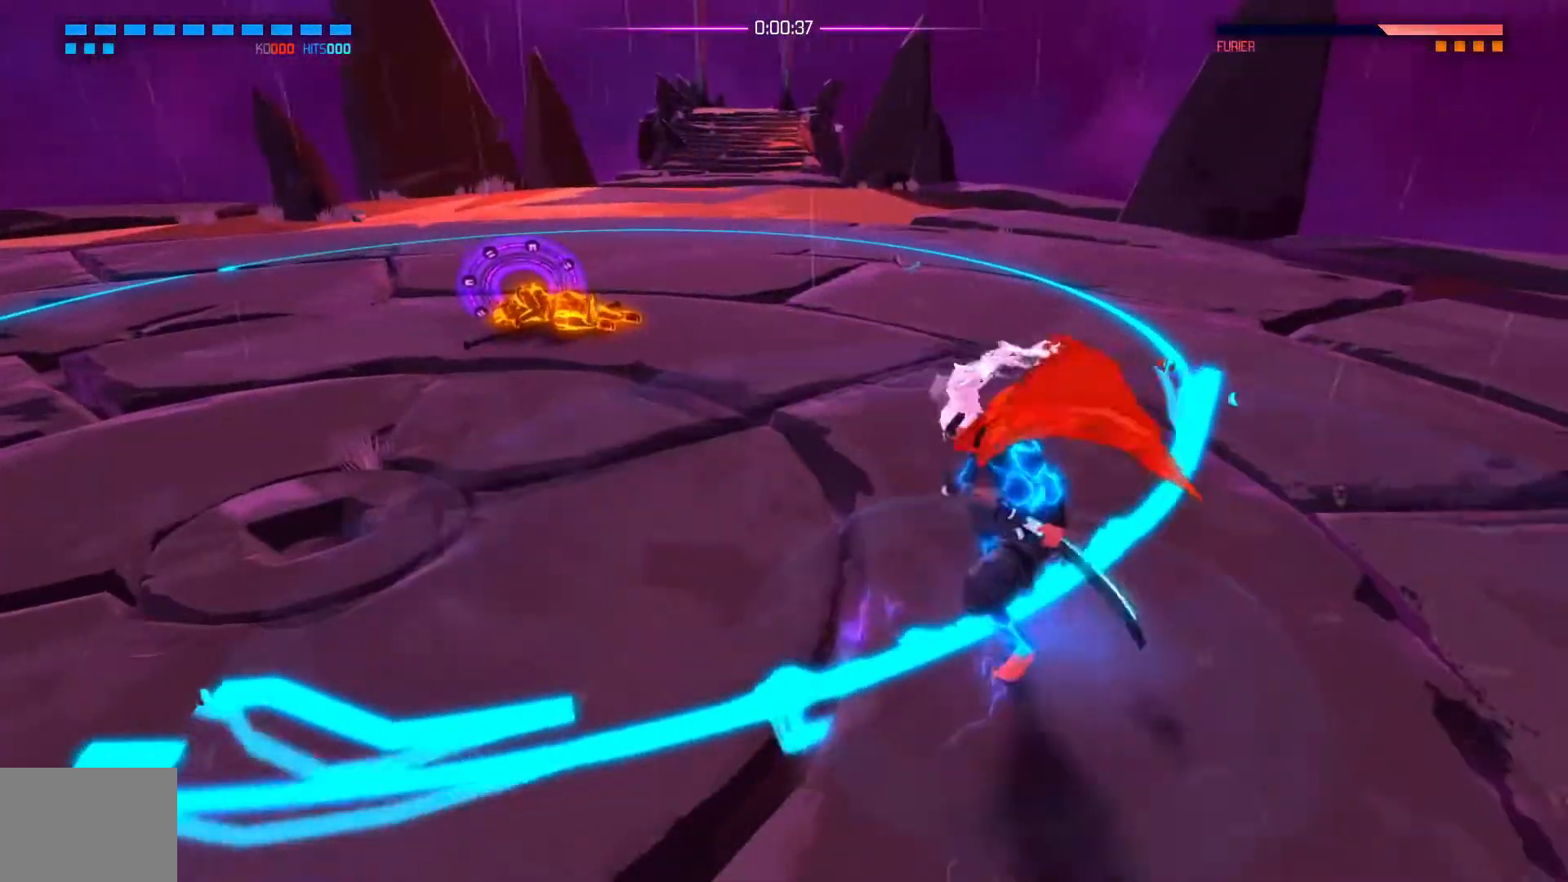
{"buttons": ["X"], "left_stick": "down-left", "right_stick": "center", "events": [[467, "left_stick", "down-left"]]}
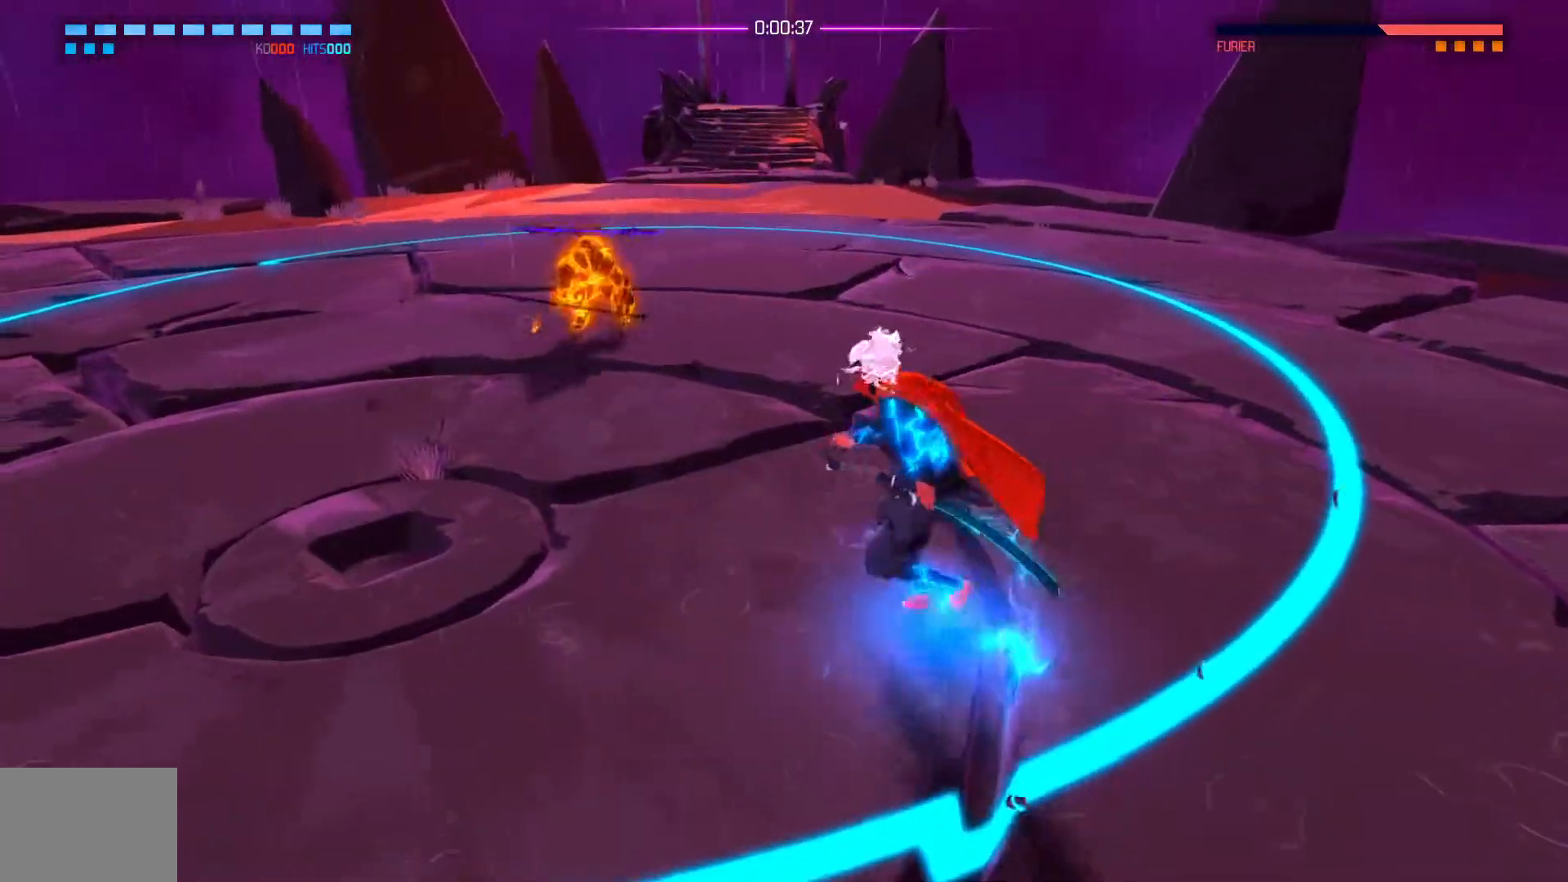
{"buttons": ["X"], "left_stick": "down-left", "right_stick": "center", "events": [[84, "left_stick", "down"], [250, "left_stick", "down-right"], [484, "left_stick", "down-left"]]}
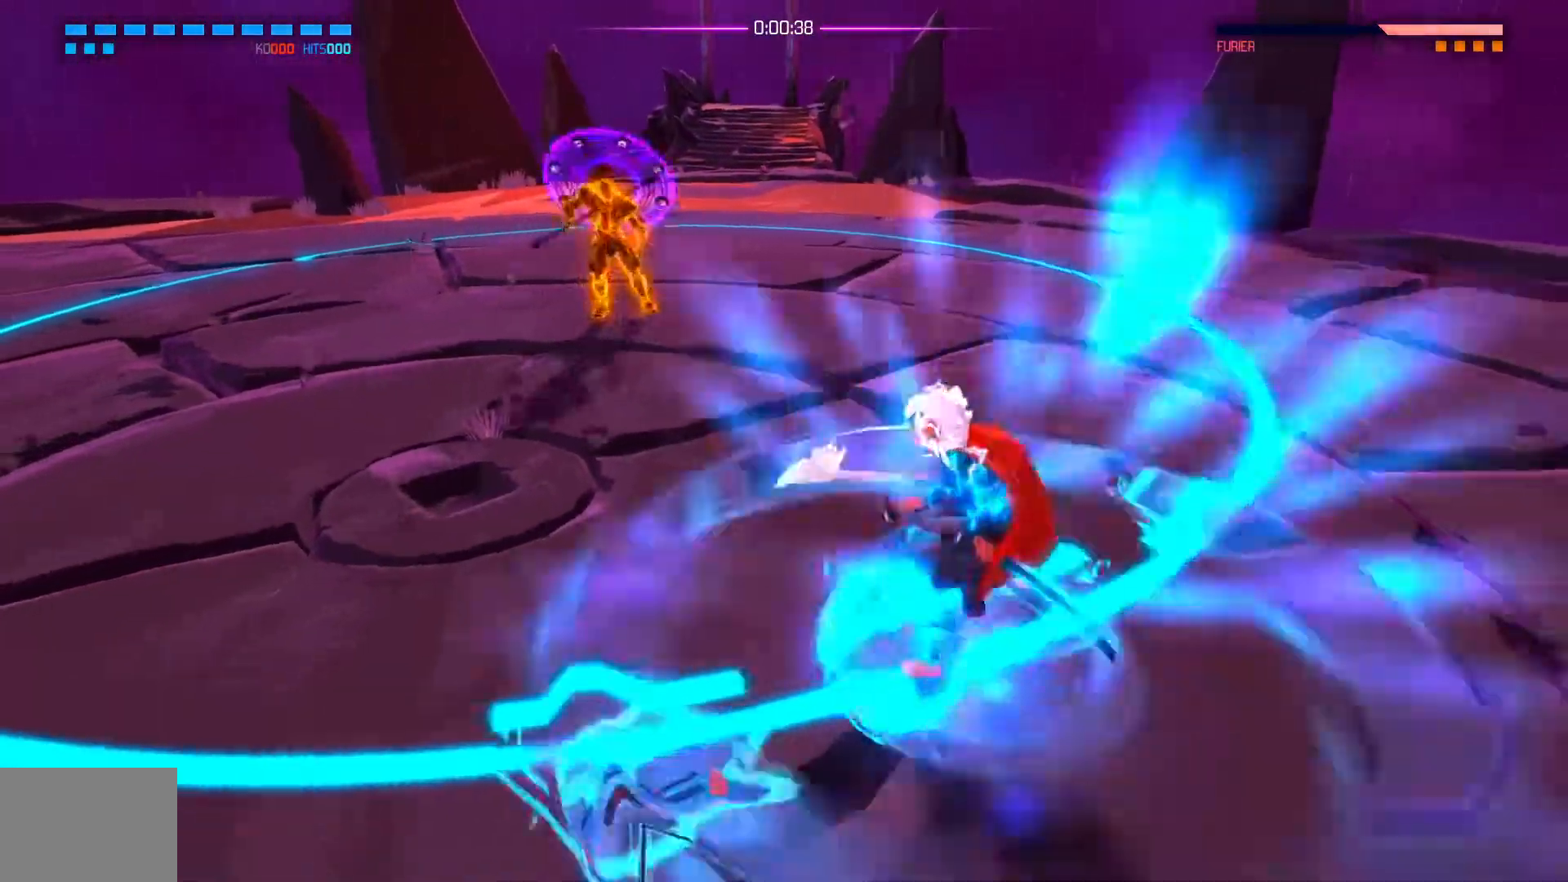
{"buttons": ["X"], "left_stick": "up-left", "right_stick": "center", "events": [[100, "left_stick", "left"], [417, "left_stick", "up-left"]]}
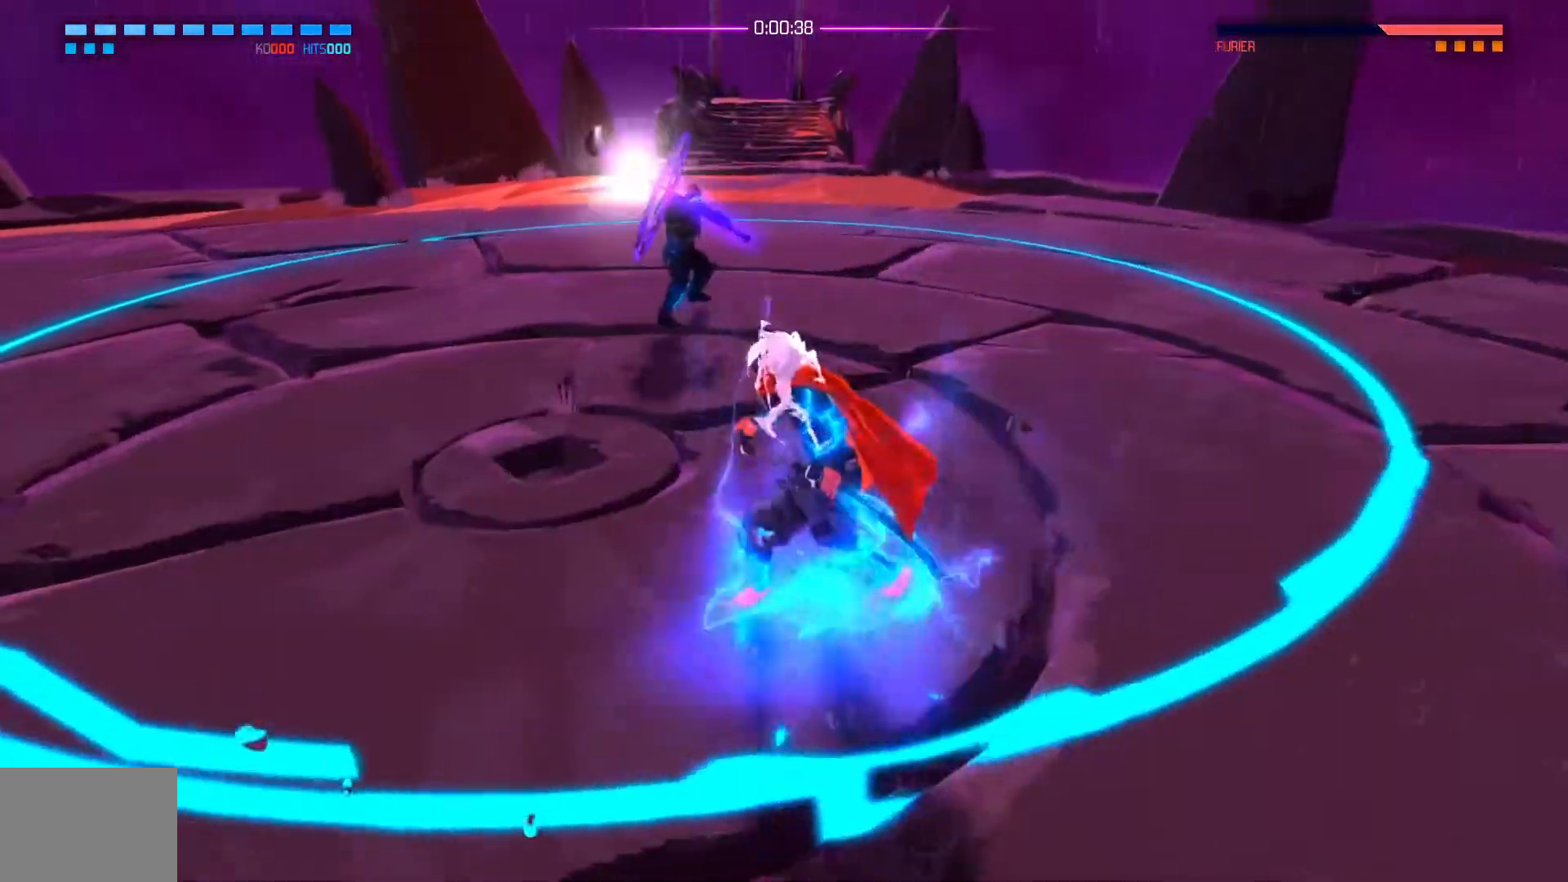
{"buttons": ["X"], "left_stick": "right", "right_stick": "center", "events": [[167, "left_stick", "up"], [184, "L1", "down"], [451, "left_stick", "right"], [501, "L1", "up"]]}
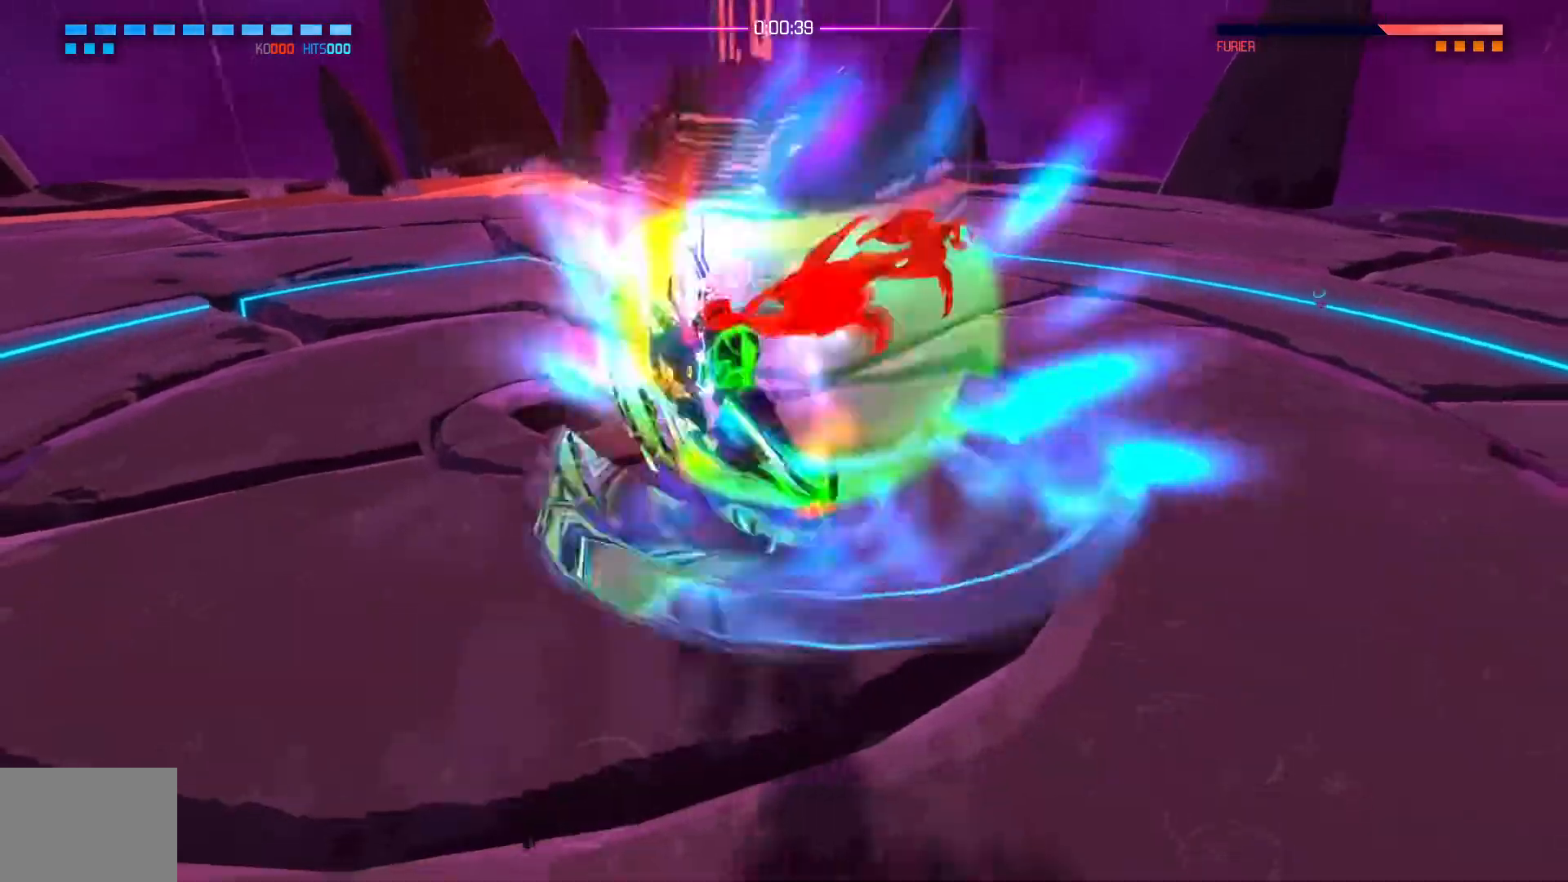
{"buttons": ["X"], "left_stick": "down-right", "right_stick": "center", "events": [[100, "left_stick", "down-right"]]}
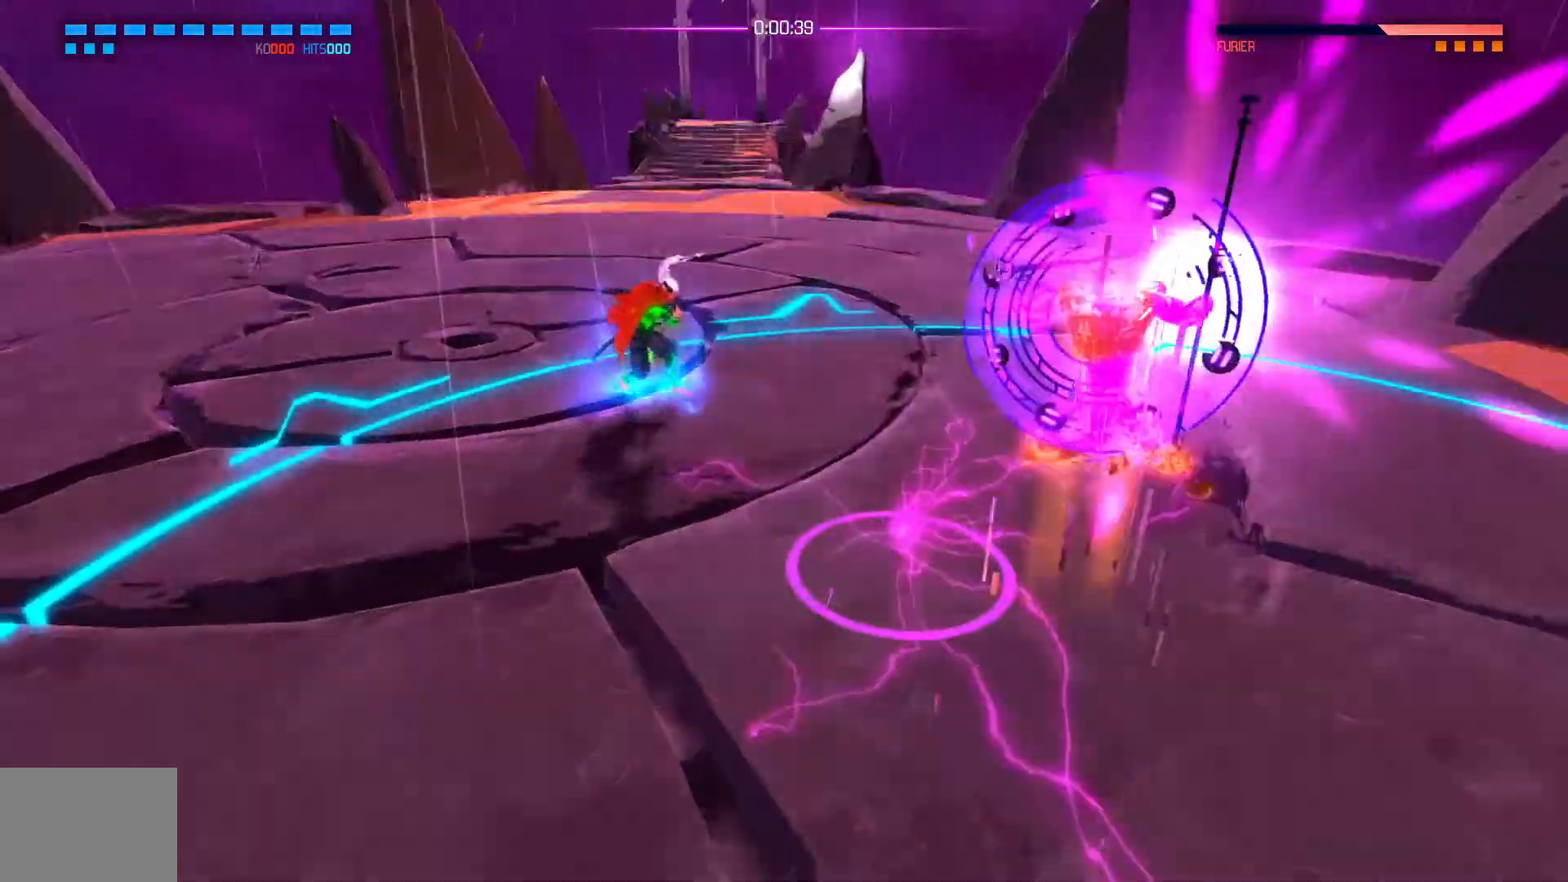
{"buttons": ["X"], "left_stick": "up-left", "right_stick": "center", "events": [[167, "left_stick", "down-left"], [250, "left_stick", "up-left"]]}
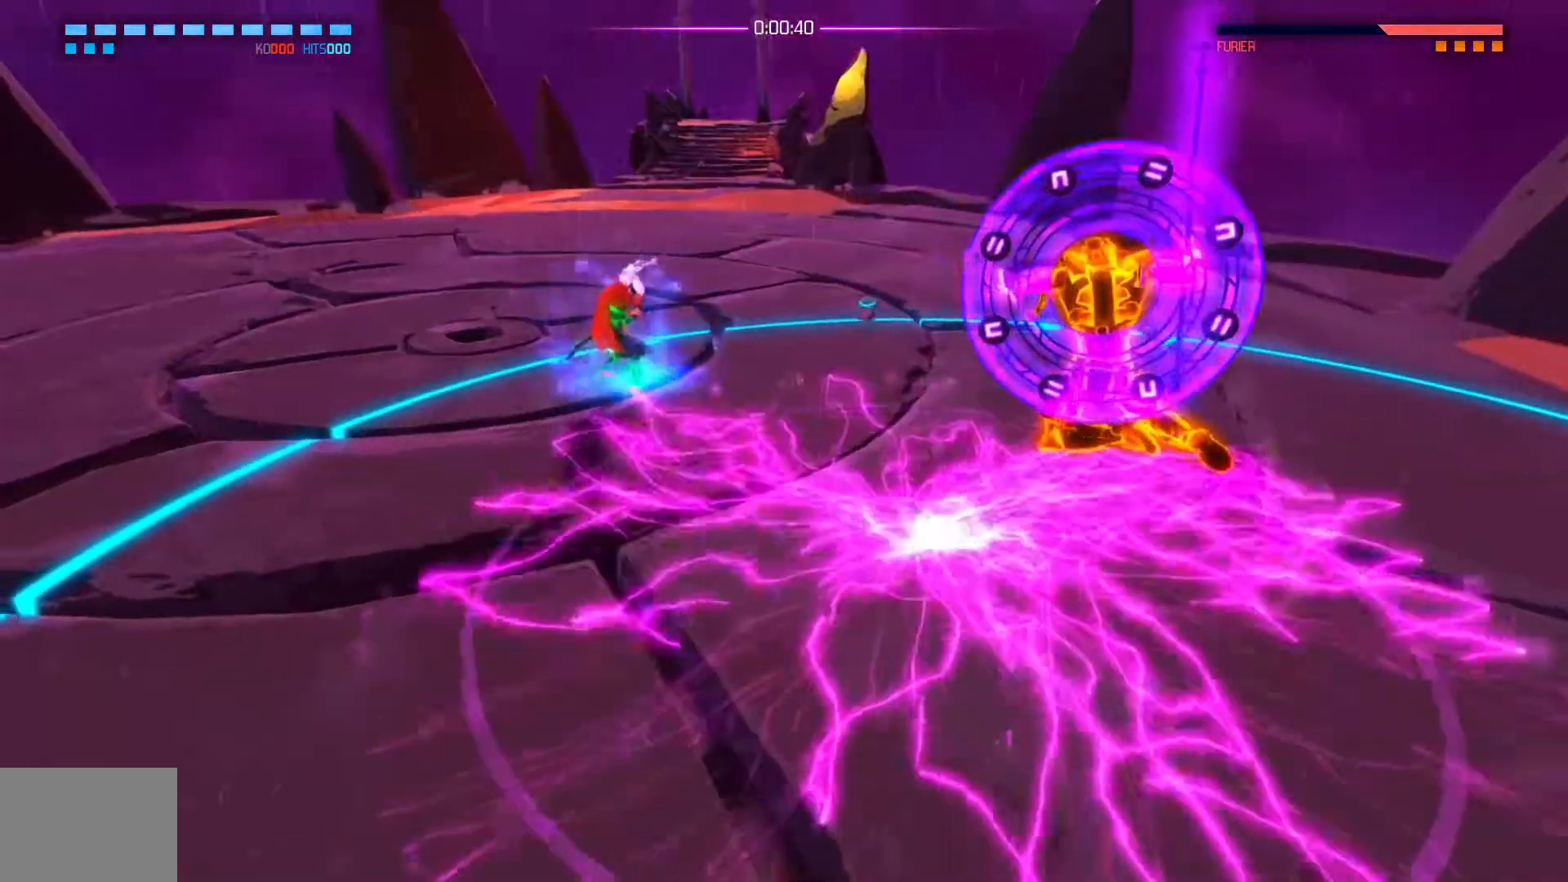
{"buttons": ["X"], "left_stick": "down-right", "right_stick": "center", "events": [[267, "left_stick", "up-right"], [283, "A", "down"], [350, "left_stick", "down-right"], [367, "A", "up"]]}
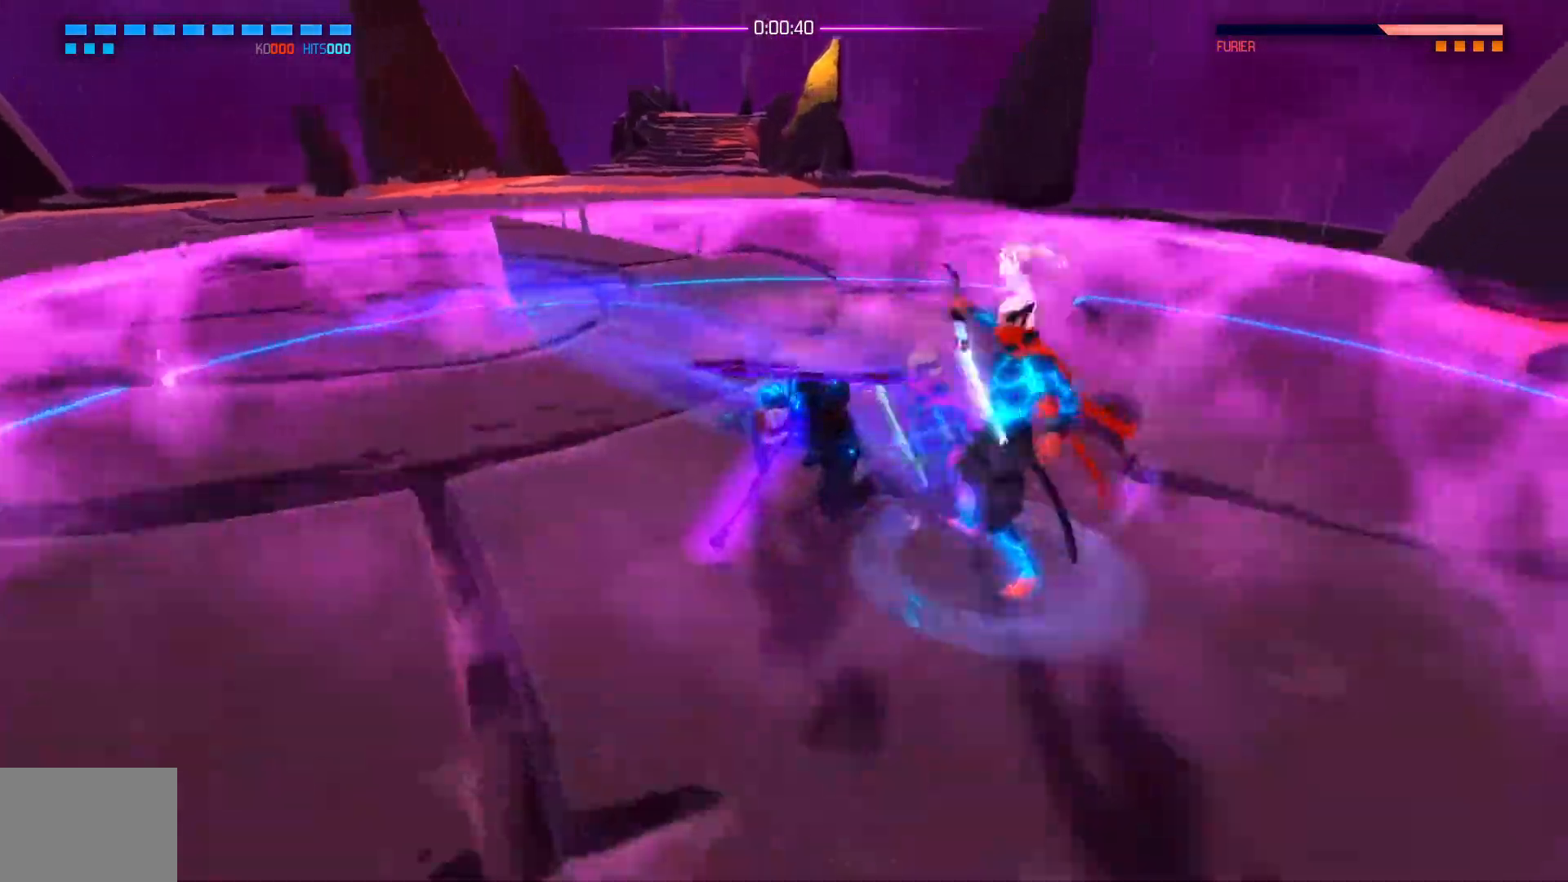
{"buttons": [], "left_stick": "up", "right_stick": "center", "events": [[250, "X", "up"], [317, "left_stick", "up-right"], [367, "left_stick", "up"]]}
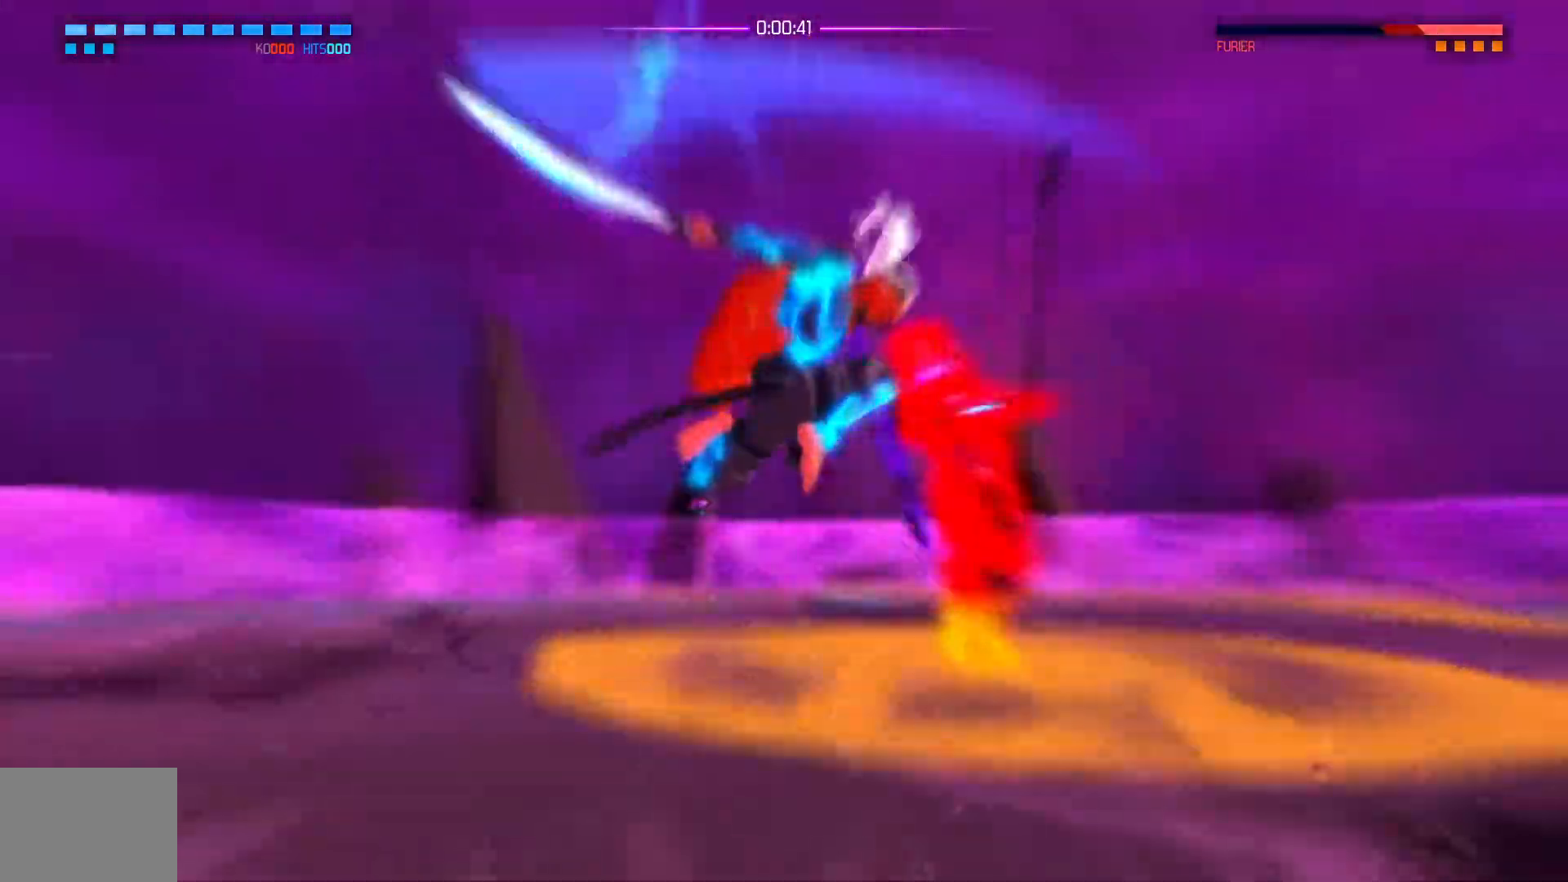
{"buttons": ["X"], "left_stick": "up", "right_stick": "center", "events": [[183, "X", "down"], [283, "X", "up"], [333, "X", "down"], [400, "X", "up"], [450, "X", "down"]]}
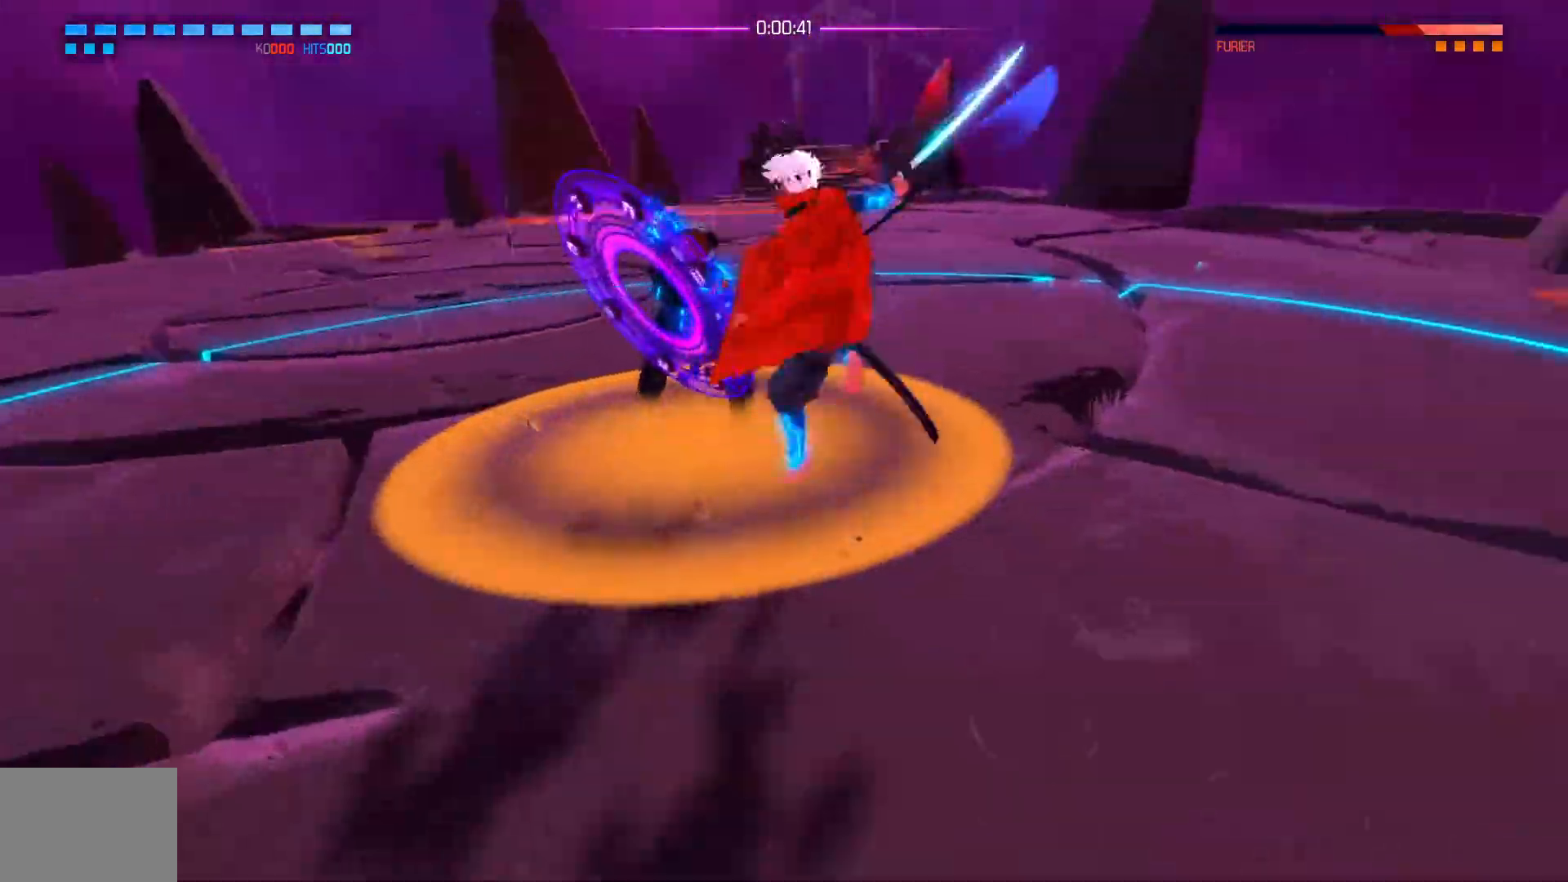
{"buttons": [], "left_stick": "up", "right_stick": "center", "events": [[34, "X", "up"], [84, "X", "down"], [134, "X", "up"], [184, "X", "down"], [401, "X", "up"]]}
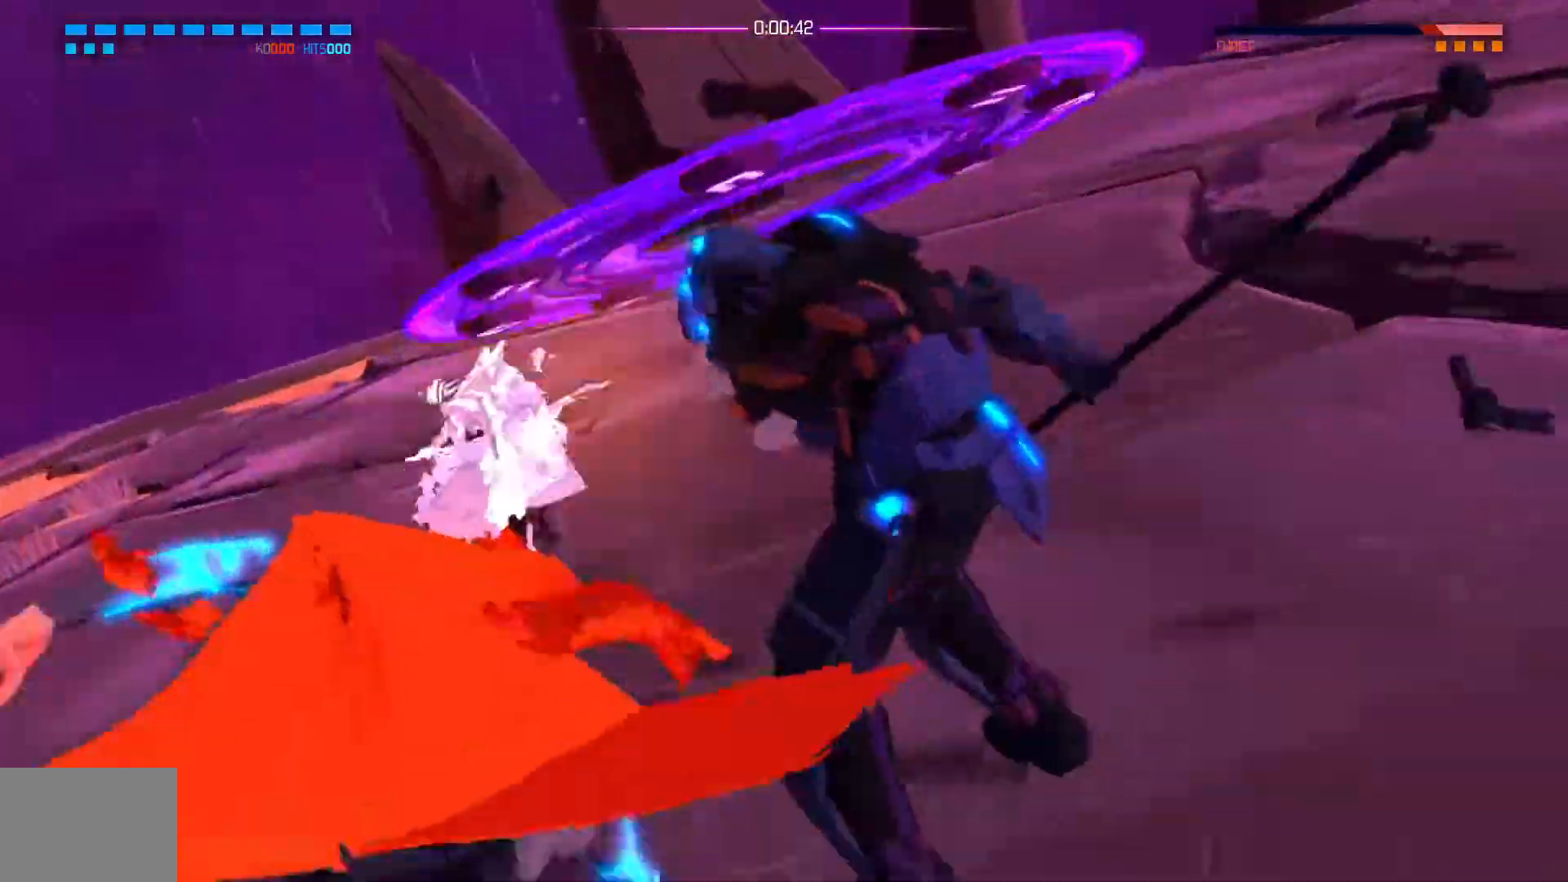
{"buttons": [], "left_stick": "center", "right_stick": "center", "events": [[383, "left_stick", "center"]]}